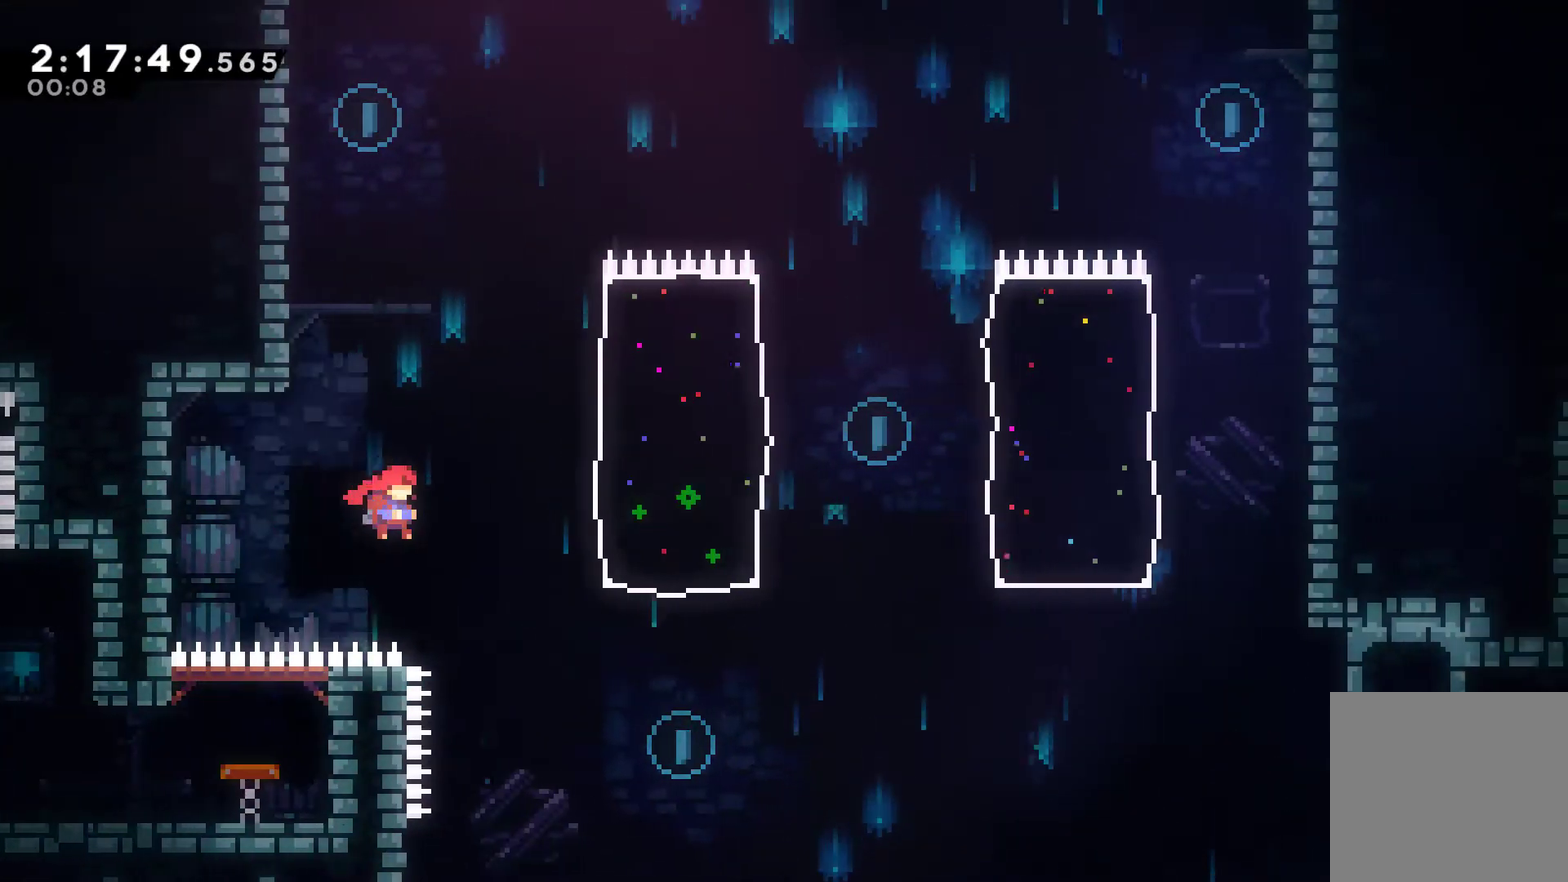
Gameplay with a controller (Xbox layout); each line is a JSON object with the inputs held at the frame after it. "events" lists button and stick changes between this image and that frame as [ms after this image, input, new state], when the widget could be followed in between. This document gives stick clicks only as held states, not as events.
{"buttons": ["A", "X", "DPAD_UP", "DPAD_RIGHT"], "left_stick": "center", "right_stick": "center", "events": [[33, "X", "down"], [367, "DPAD_UP", "down"], [467, "A", "down"]]}
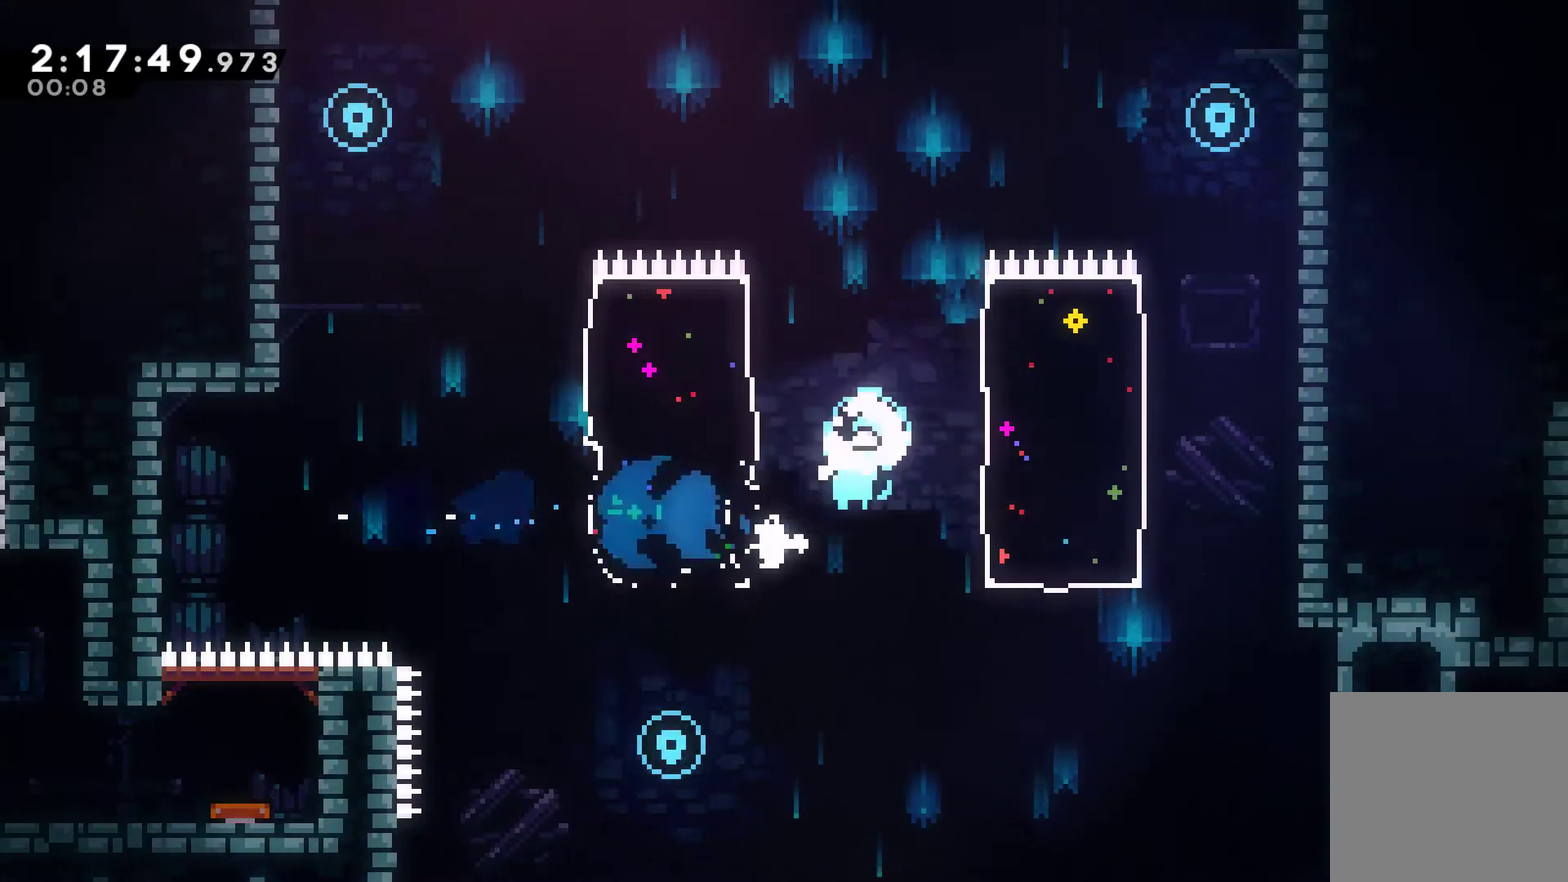
{"buttons": ["DPAD_LEFT"], "left_stick": "center", "right_stick": "center", "events": [[100, "A", "up"], [133, "X", "up"], [200, "DPAD_RIGHT", "up"], [200, "DPAD_UP", "up"], [300, "DPAD_LEFT", "down"], [367, "A", "down"], [500, "A", "up"]]}
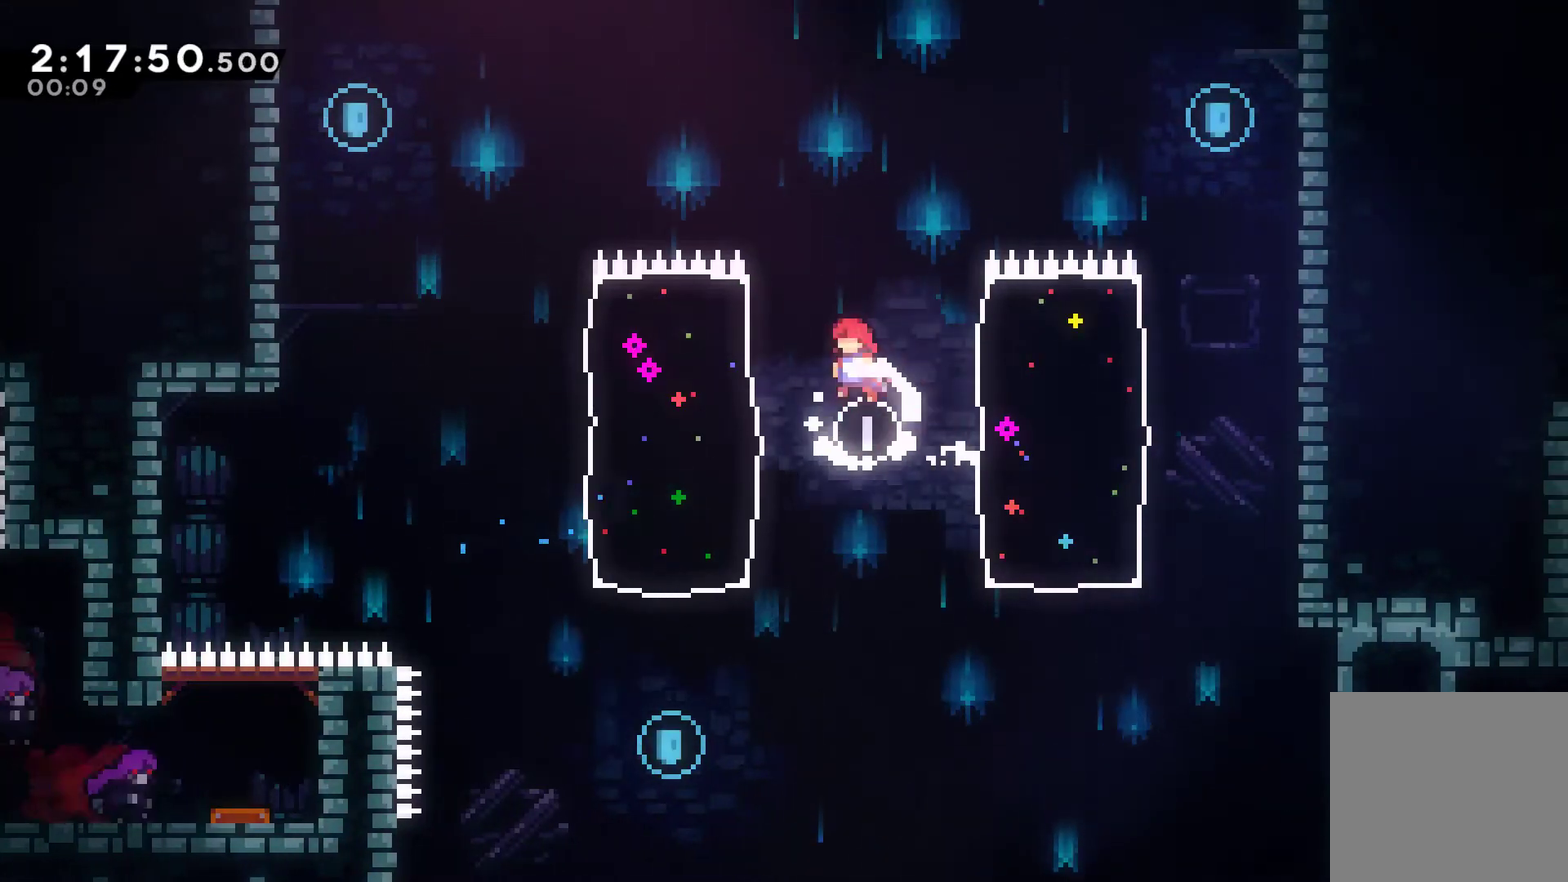
{"buttons": ["X", "DPAD_UP", "DPAD_LEFT"], "left_stick": "center", "right_stick": "center", "events": [[33, "DPAD_UP", "down"], [267, "X", "down"]]}
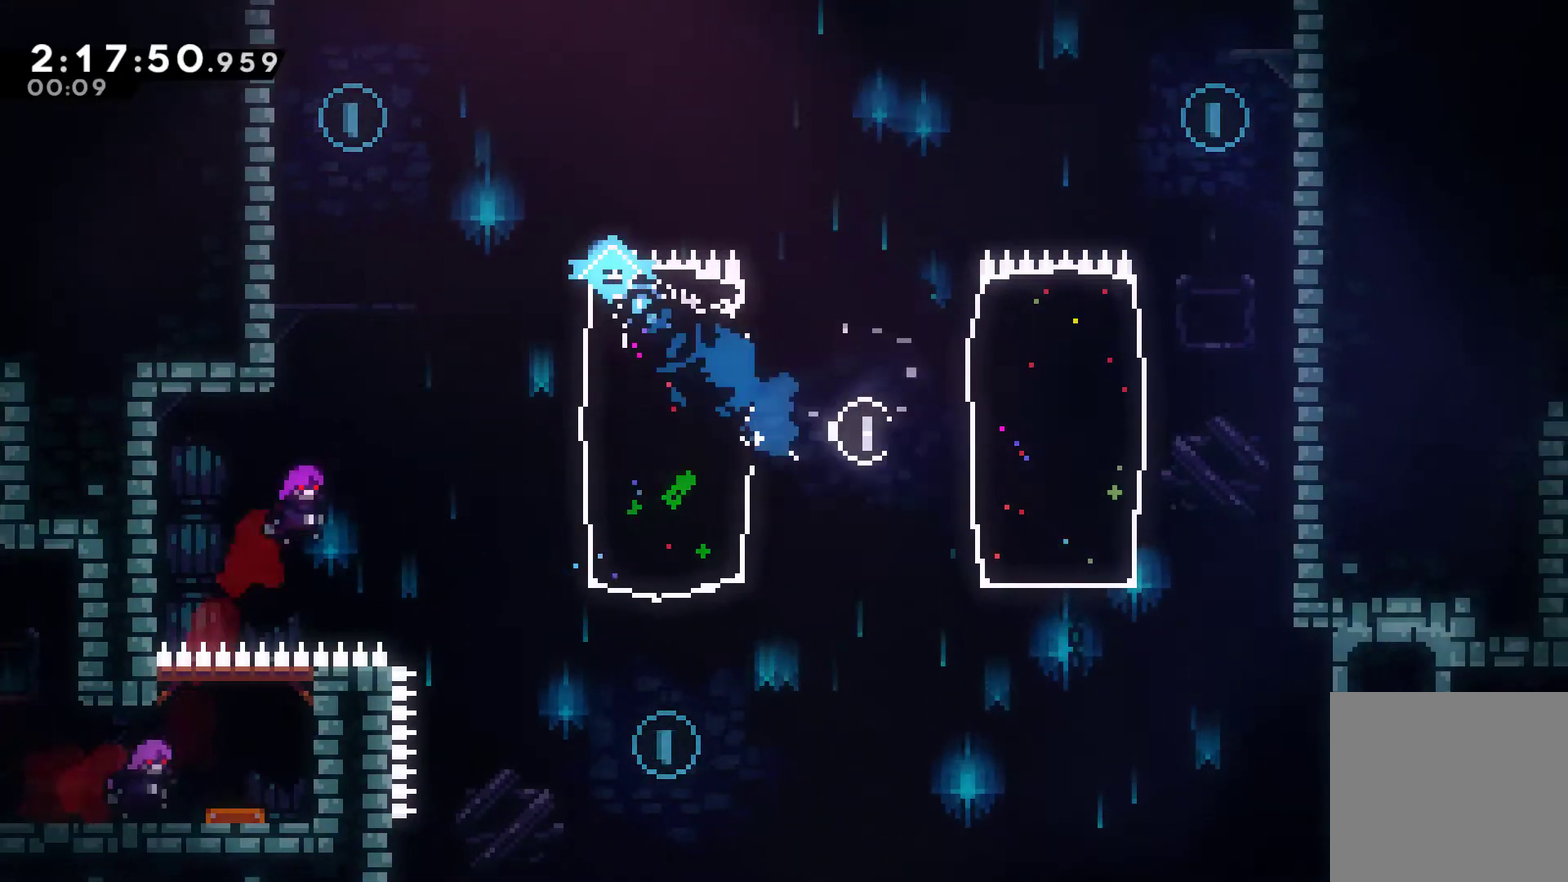
{"buttons": ["R1", "DPAD_UP", "DPAD_LEFT"], "left_stick": "center", "right_stick": "center", "events": [[300, "X", "up"], [333, "R1", "down"]]}
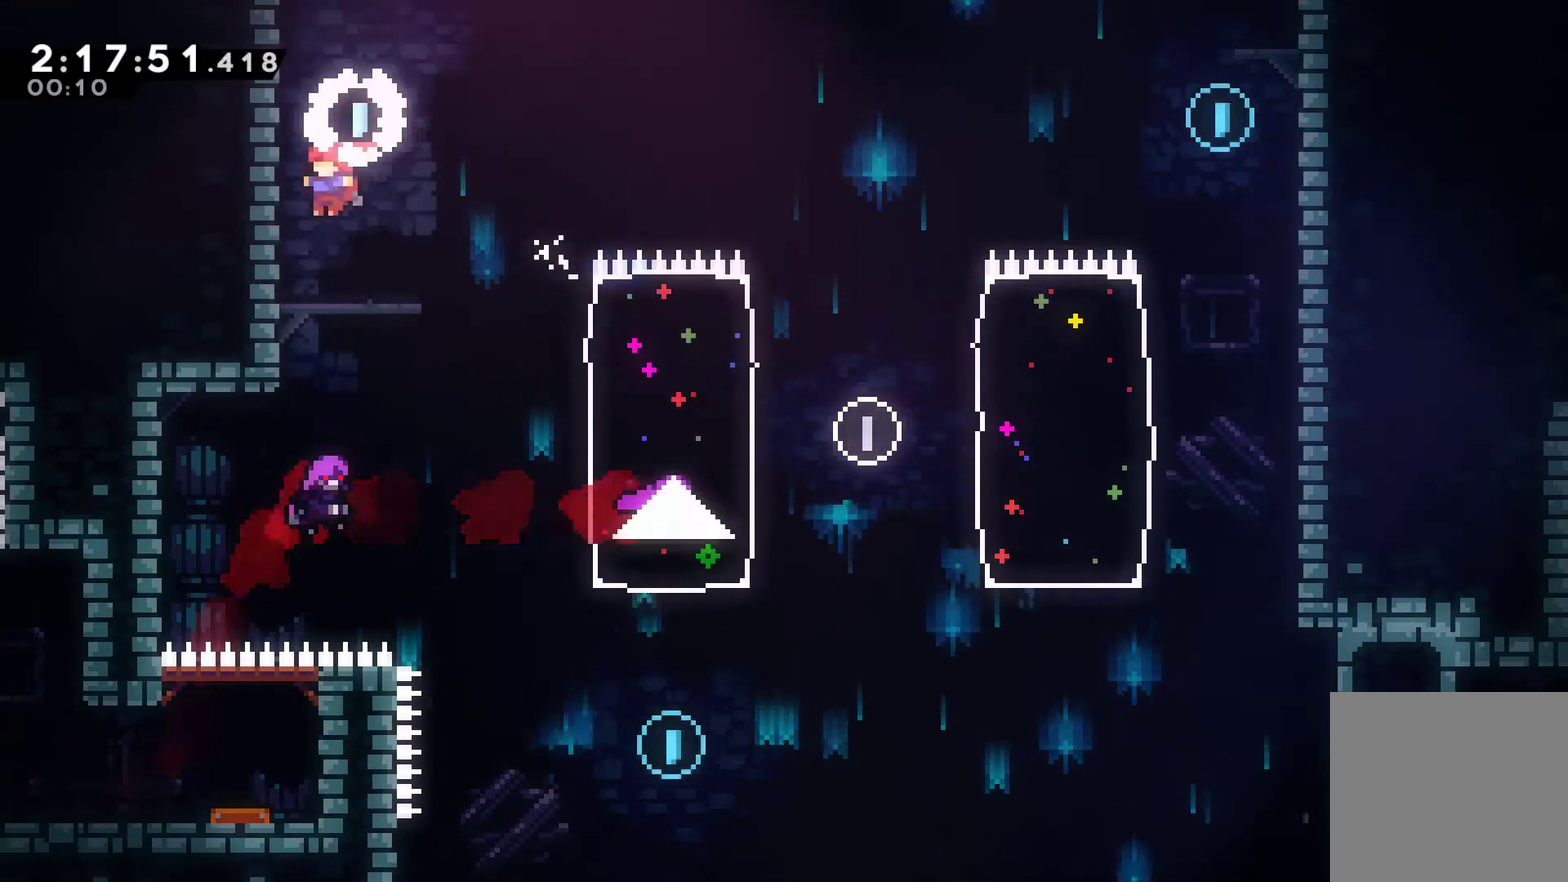
{"buttons": ["DPAD_RIGHT"], "left_stick": "center", "right_stick": "center", "events": [[167, "DPAD_LEFT", "up"], [167, "DPAD_UP", "up"], [300, "DPAD_RIGHT", "down"], [367, "R1", "up"]]}
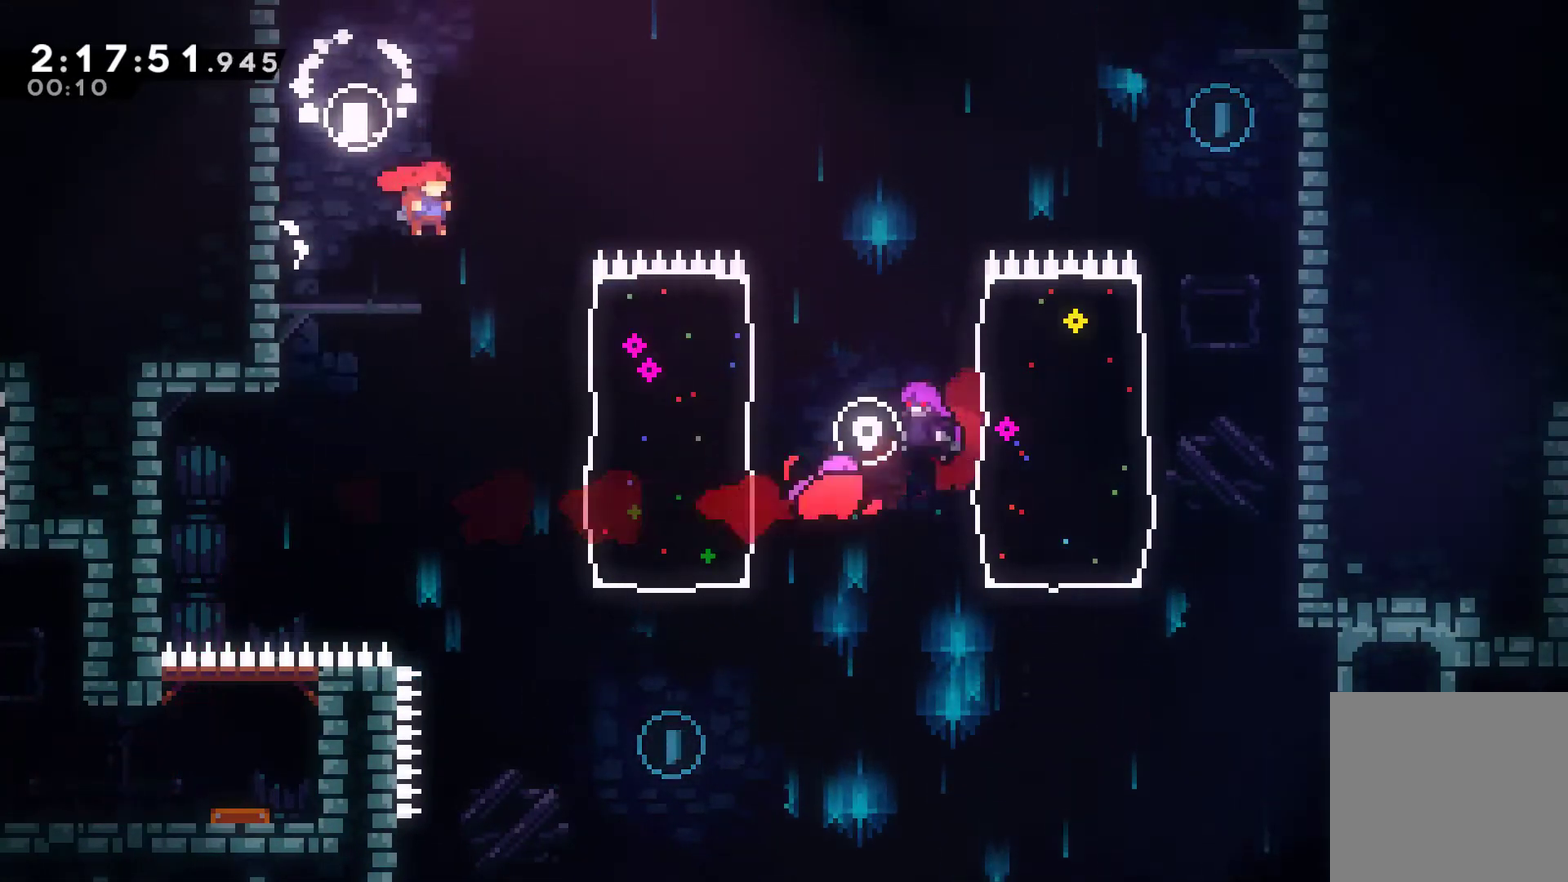
{"buttons": ["DPAD_RIGHT"], "left_stick": "center", "right_stick": "center", "events": [[67, "DPAD_RIGHT", "up"], [300, "DPAD_RIGHT", "down"]]}
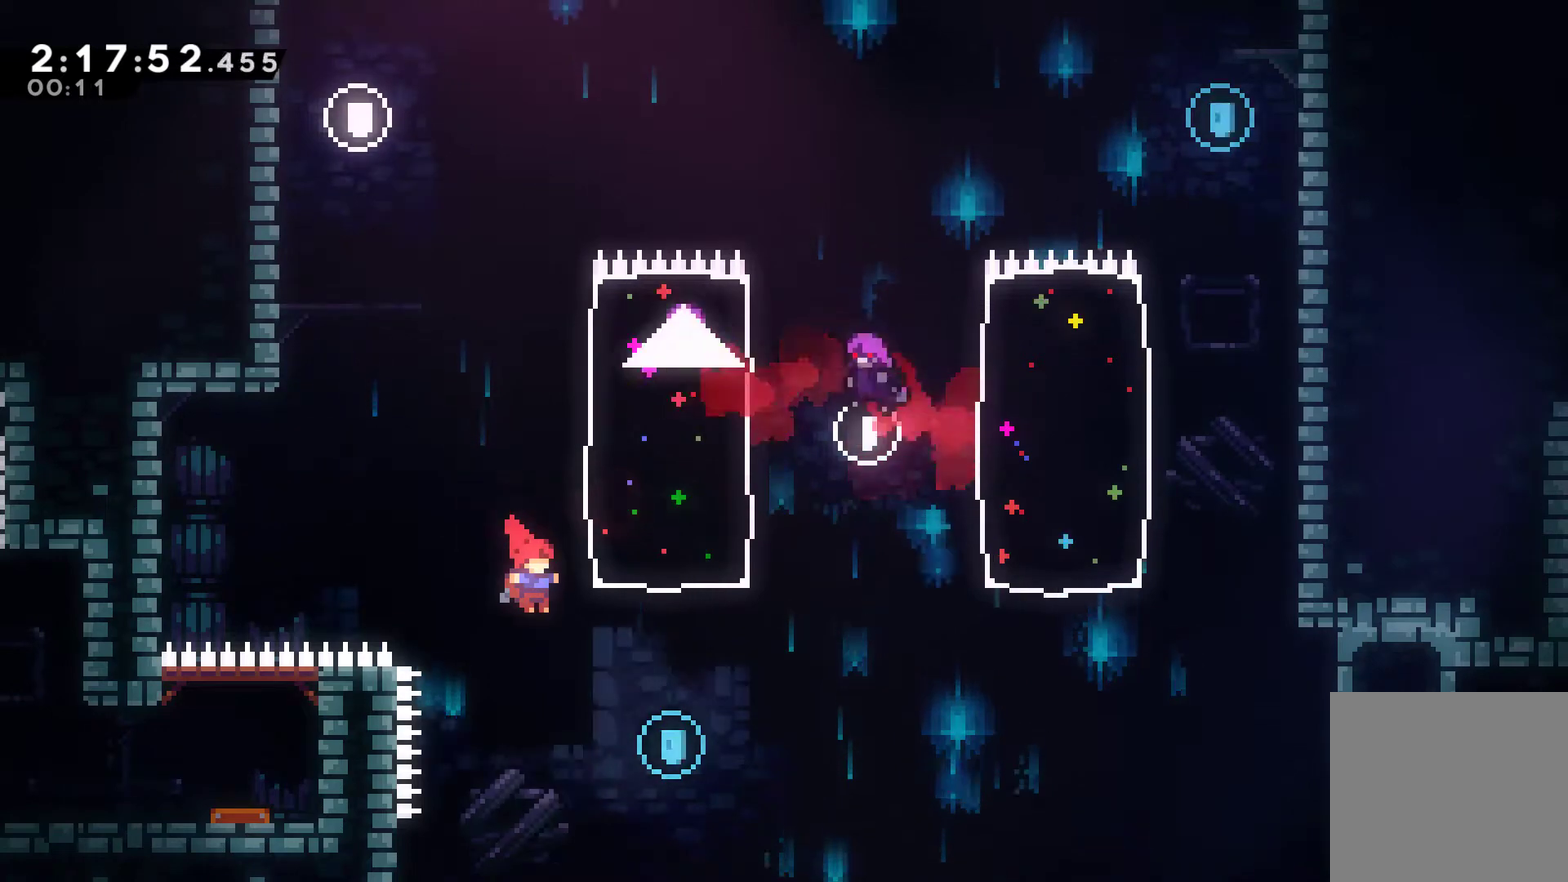
{"buttons": ["X", "DPAD_UP"], "left_stick": "center", "right_stick": "center", "events": [[267, "DPAD_UP", "down"], [367, "DPAD_RIGHT", "up"], [367, "X", "down"]]}
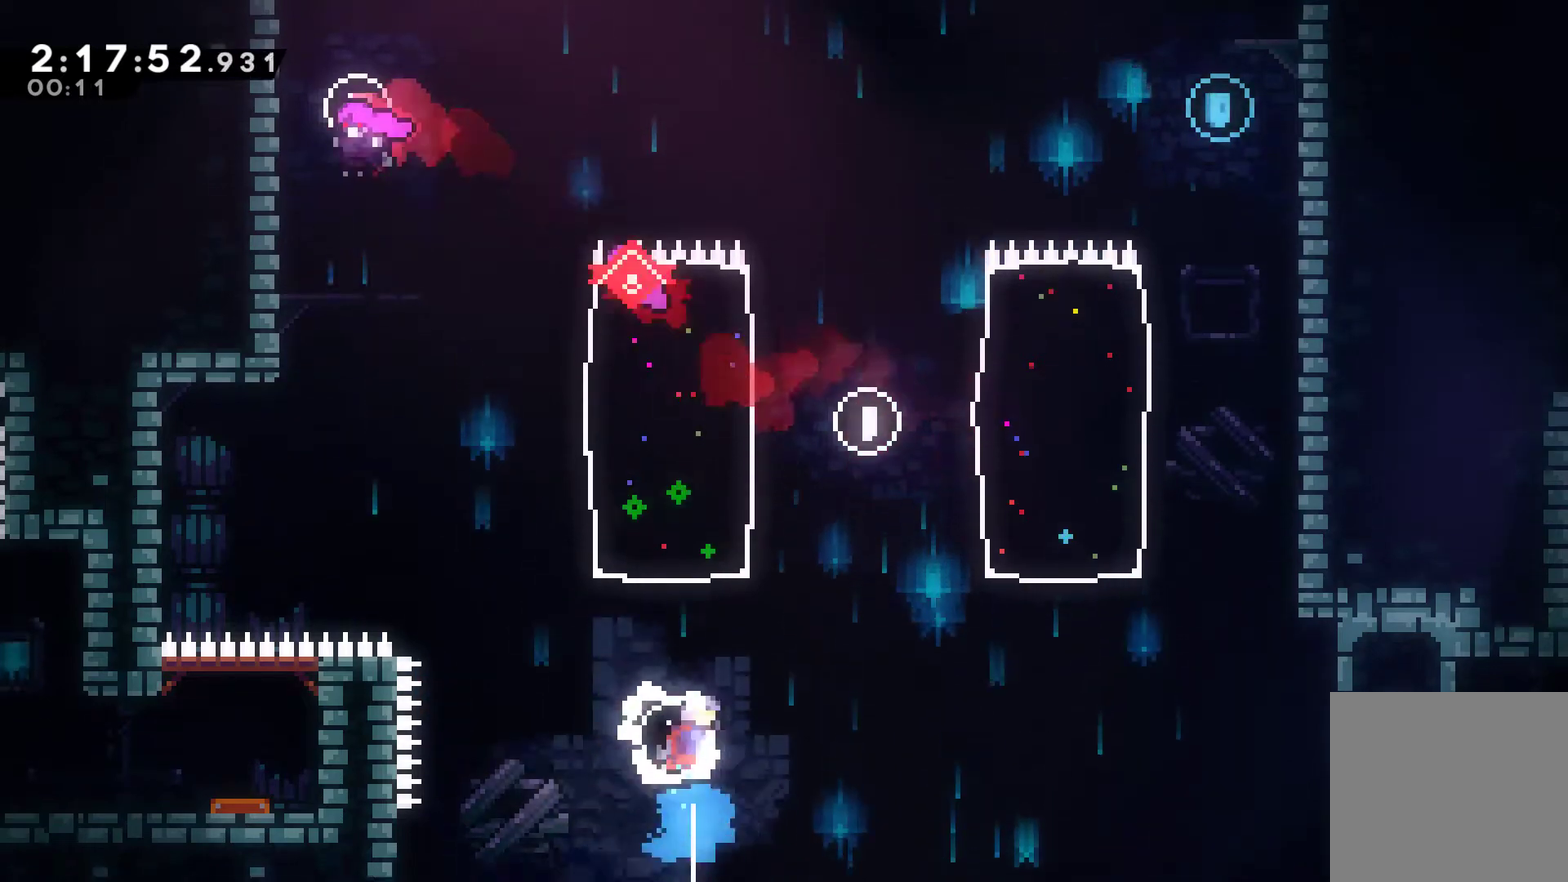
{"buttons": ["DPAD_UP"], "left_stick": "center", "right_stick": "center", "events": [[367, "X", "up"]]}
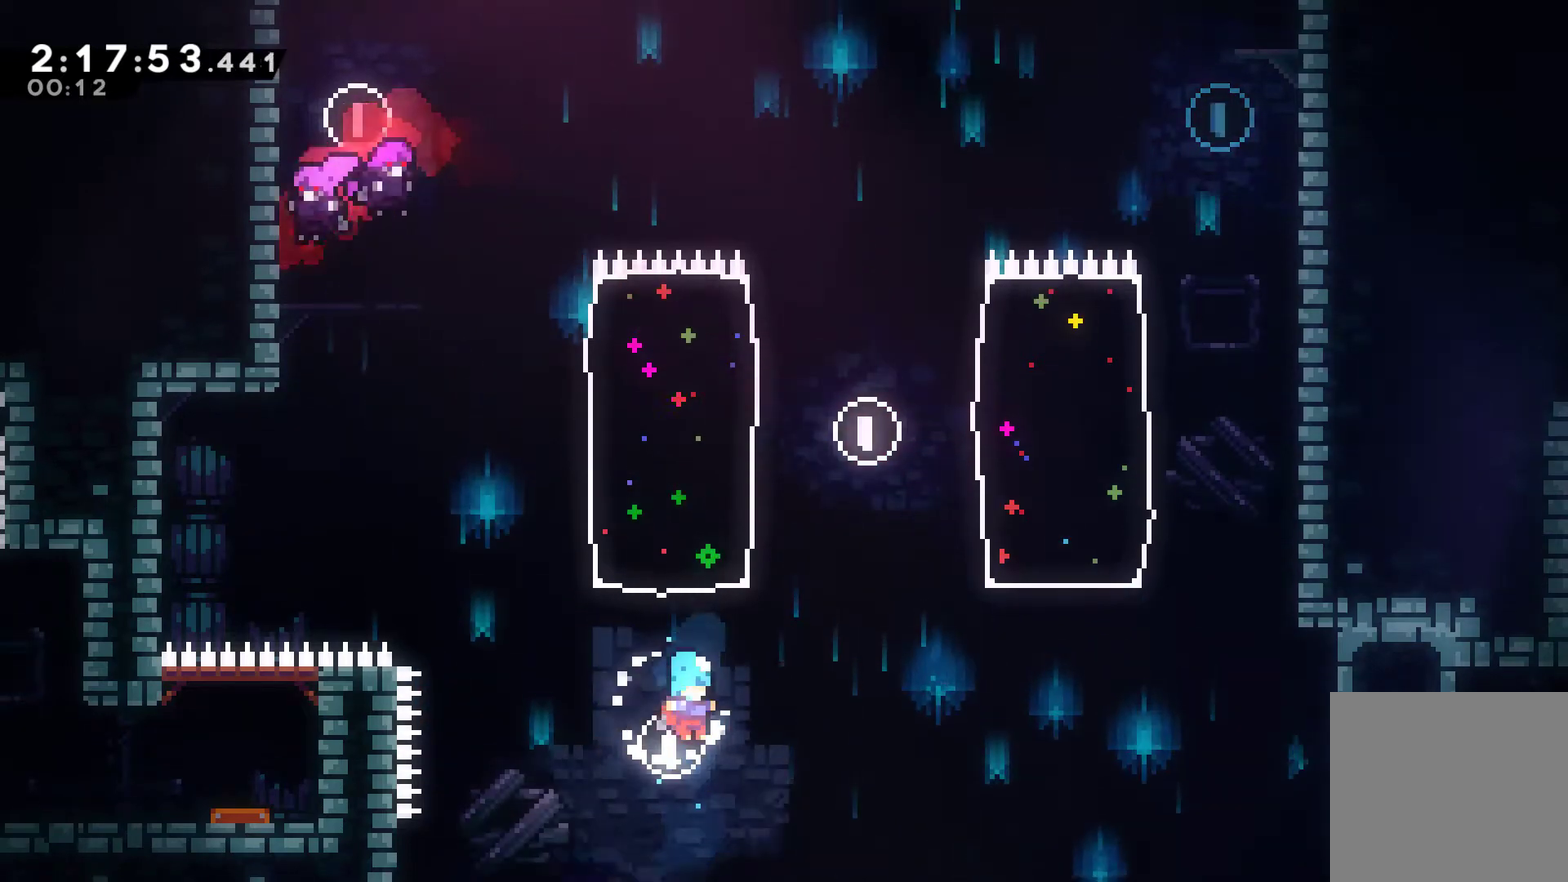
{"buttons": [], "left_stick": "center", "right_stick": "center", "events": [[133, "DPAD_UP", "up"], [200, "DPAD_DOWN", "down"], [367, "DPAD_DOWN", "up"]]}
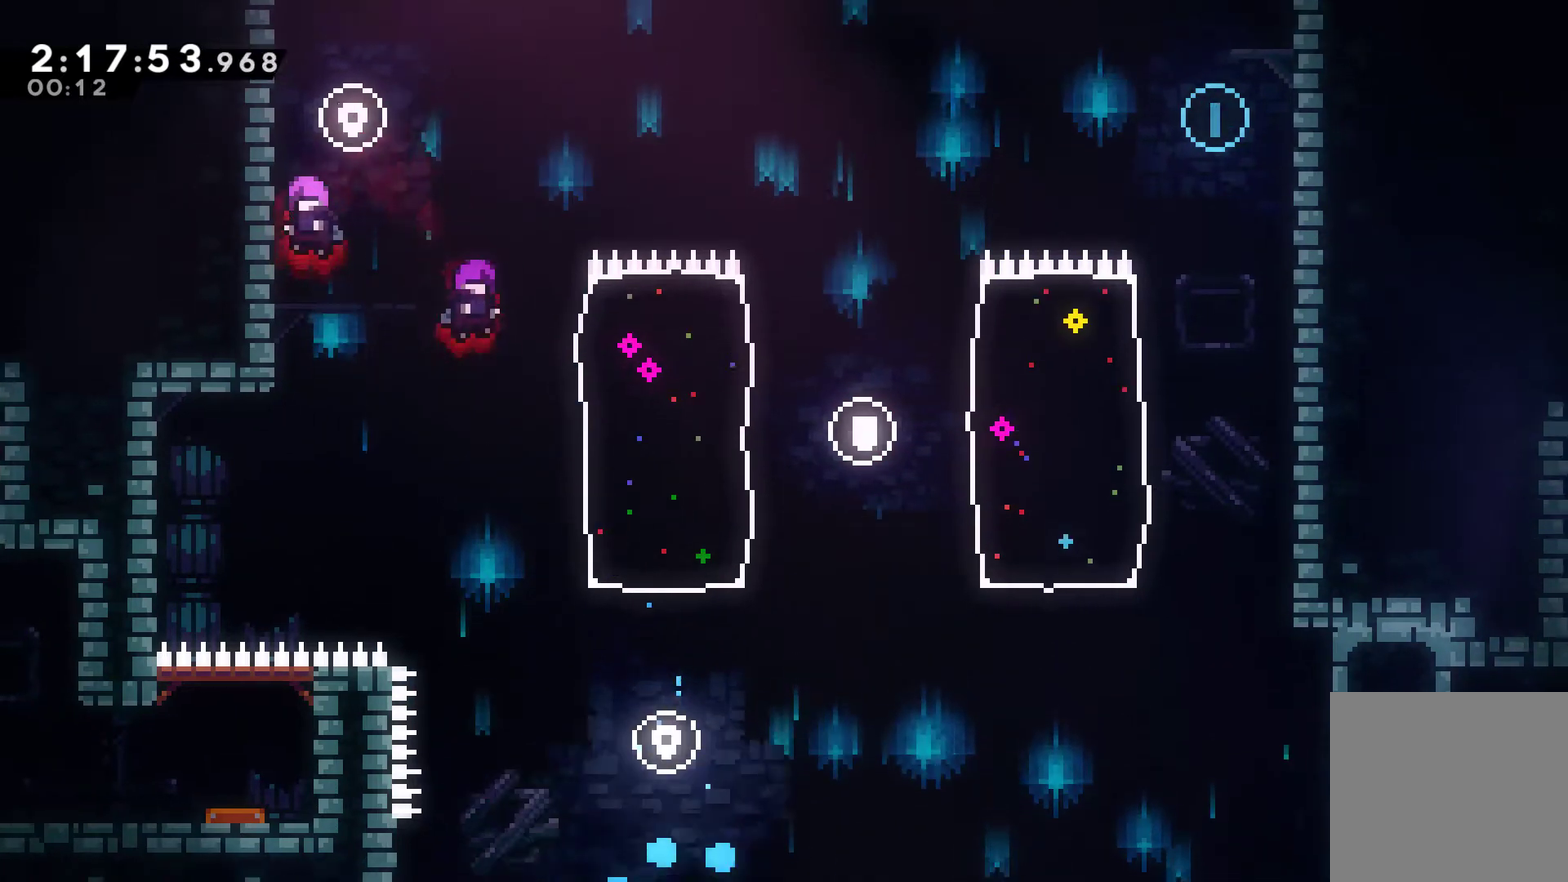
{"buttons": ["A"], "left_stick": "center", "right_stick": "center", "events": [[100, "A", "down"], [167, "A", "up"], [267, "A", "down"], [333, "A", "up"], [433, "A", "down"]]}
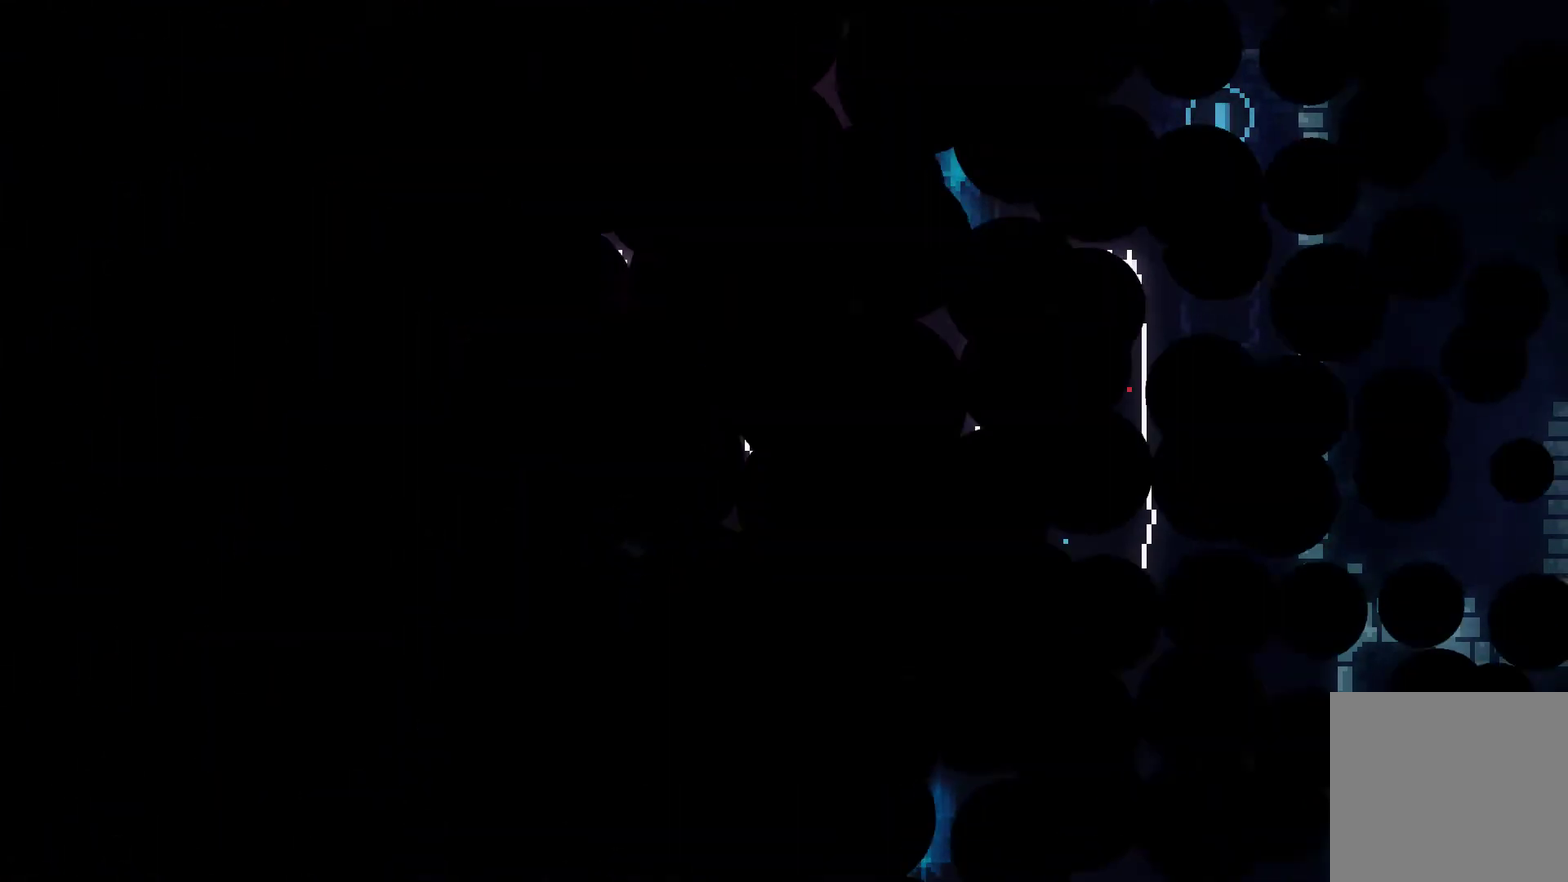
{"buttons": ["DPAD_RIGHT"], "left_stick": "center", "right_stick": "center", "events": [[133, "DPAD_RIGHT", "down"], [167, "A", "up"]]}
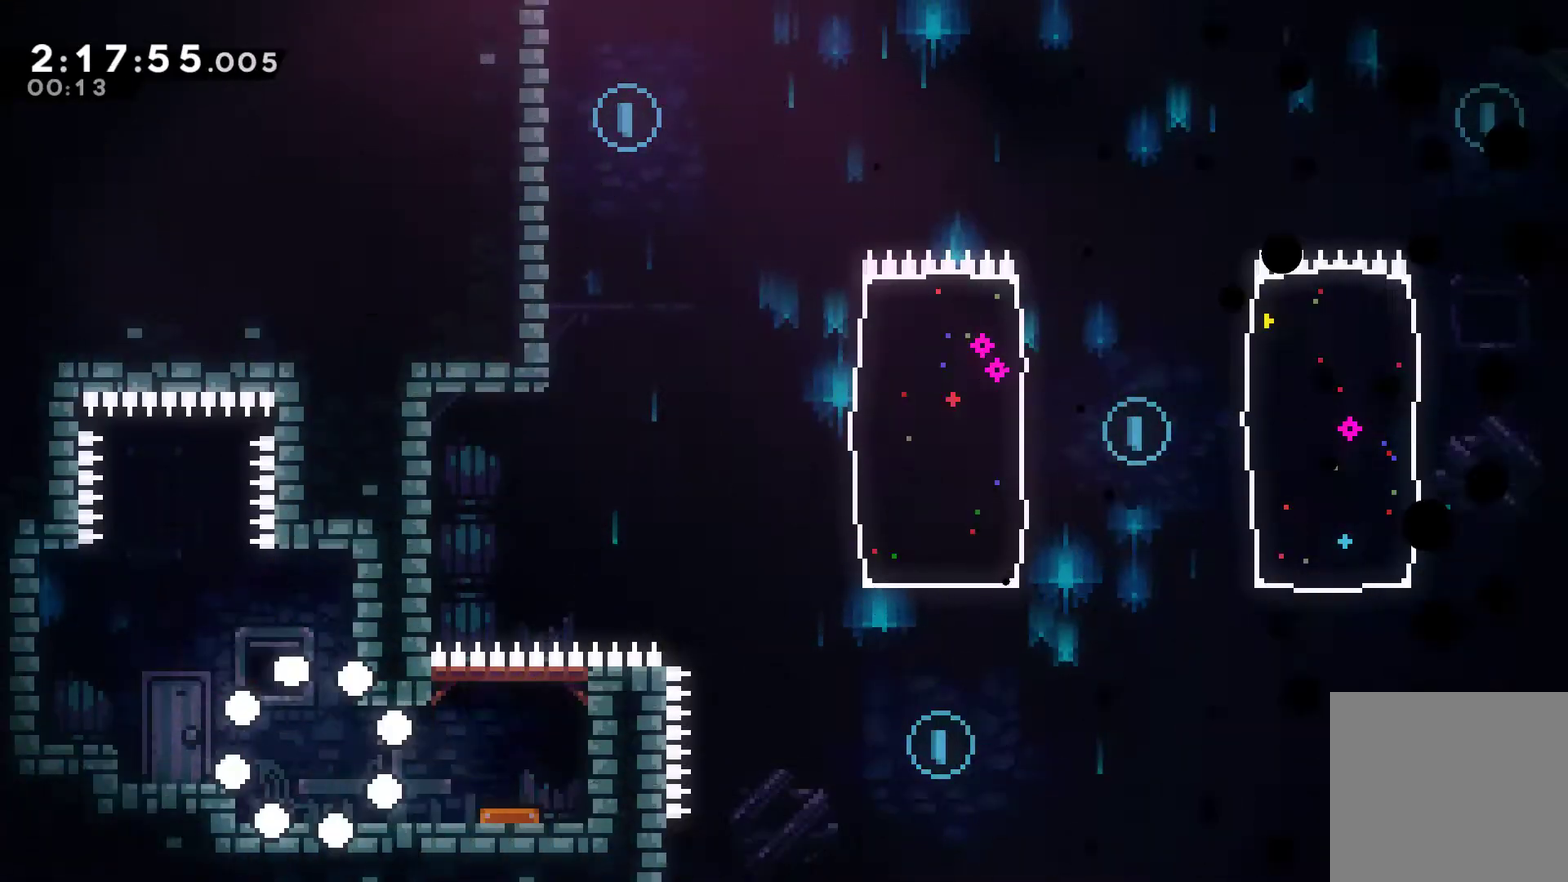
{"buttons": ["DPAD_RIGHT"], "left_stick": "center", "right_stick": "center", "events": []}
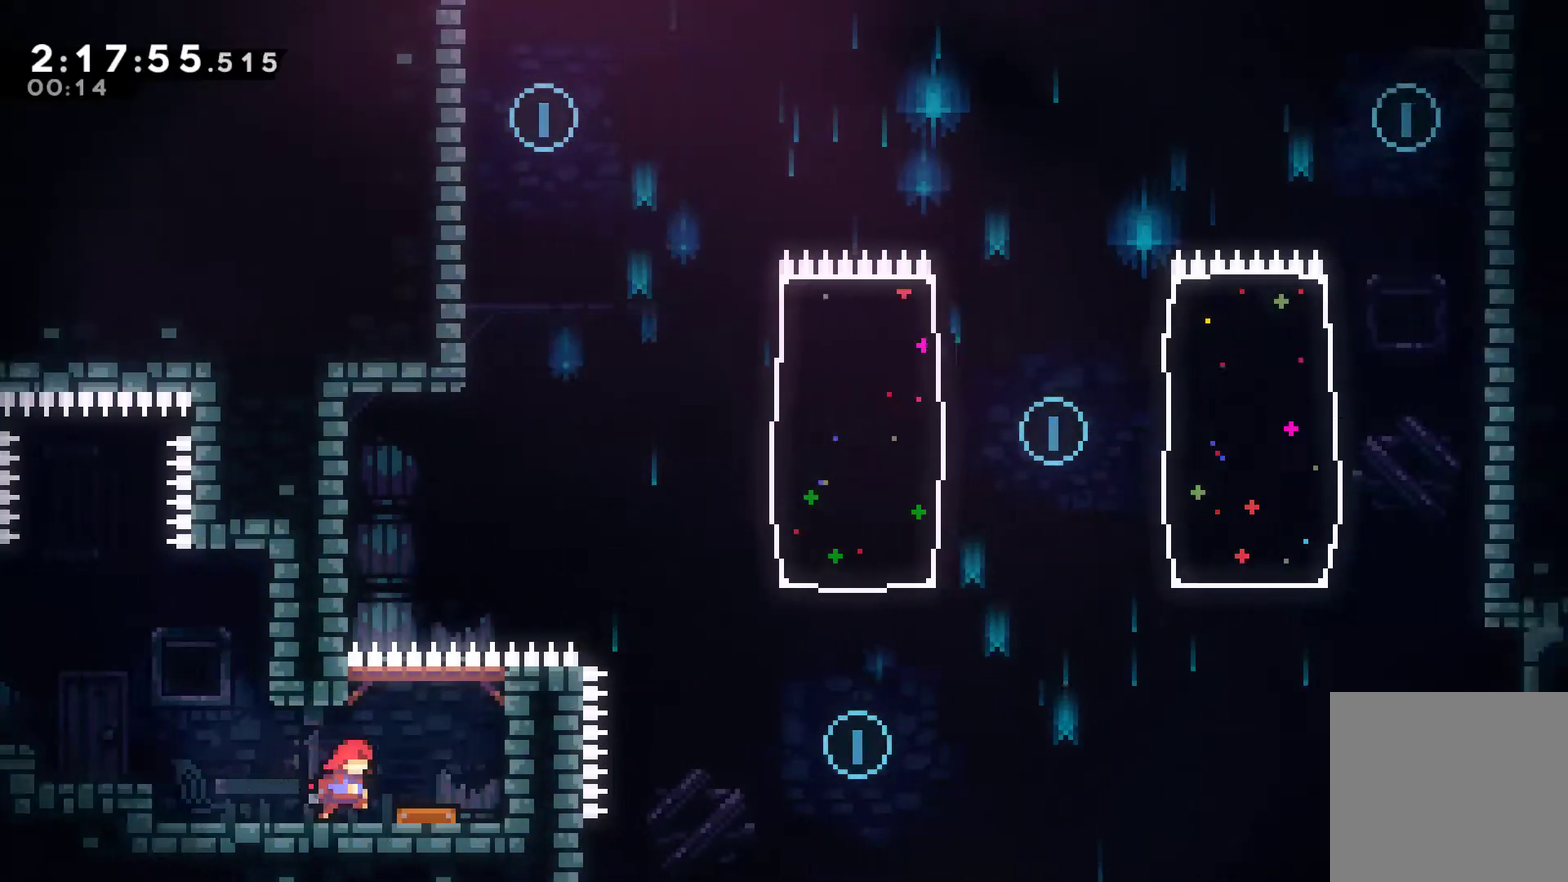
{"buttons": ["DPAD_RIGHT"], "left_stick": "center", "right_stick": "center", "events": []}
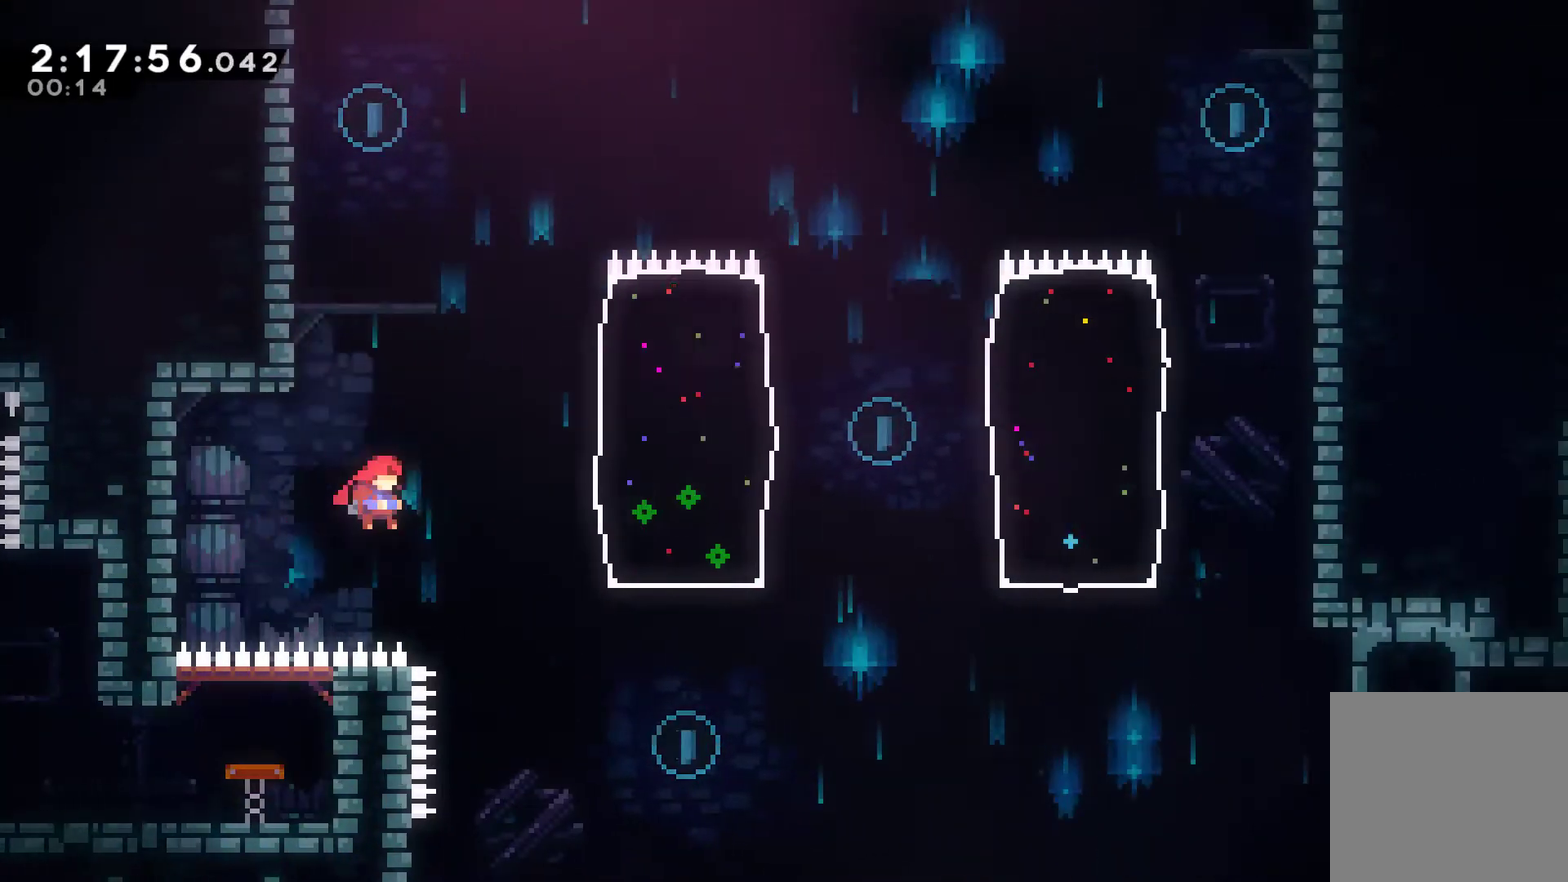
{"buttons": ["X", "DPAD_UP", "DPAD_RIGHT"], "left_stick": "center", "right_stick": "center", "events": [[400, "DPAD_UP", "down"], [467, "X", "down"]]}
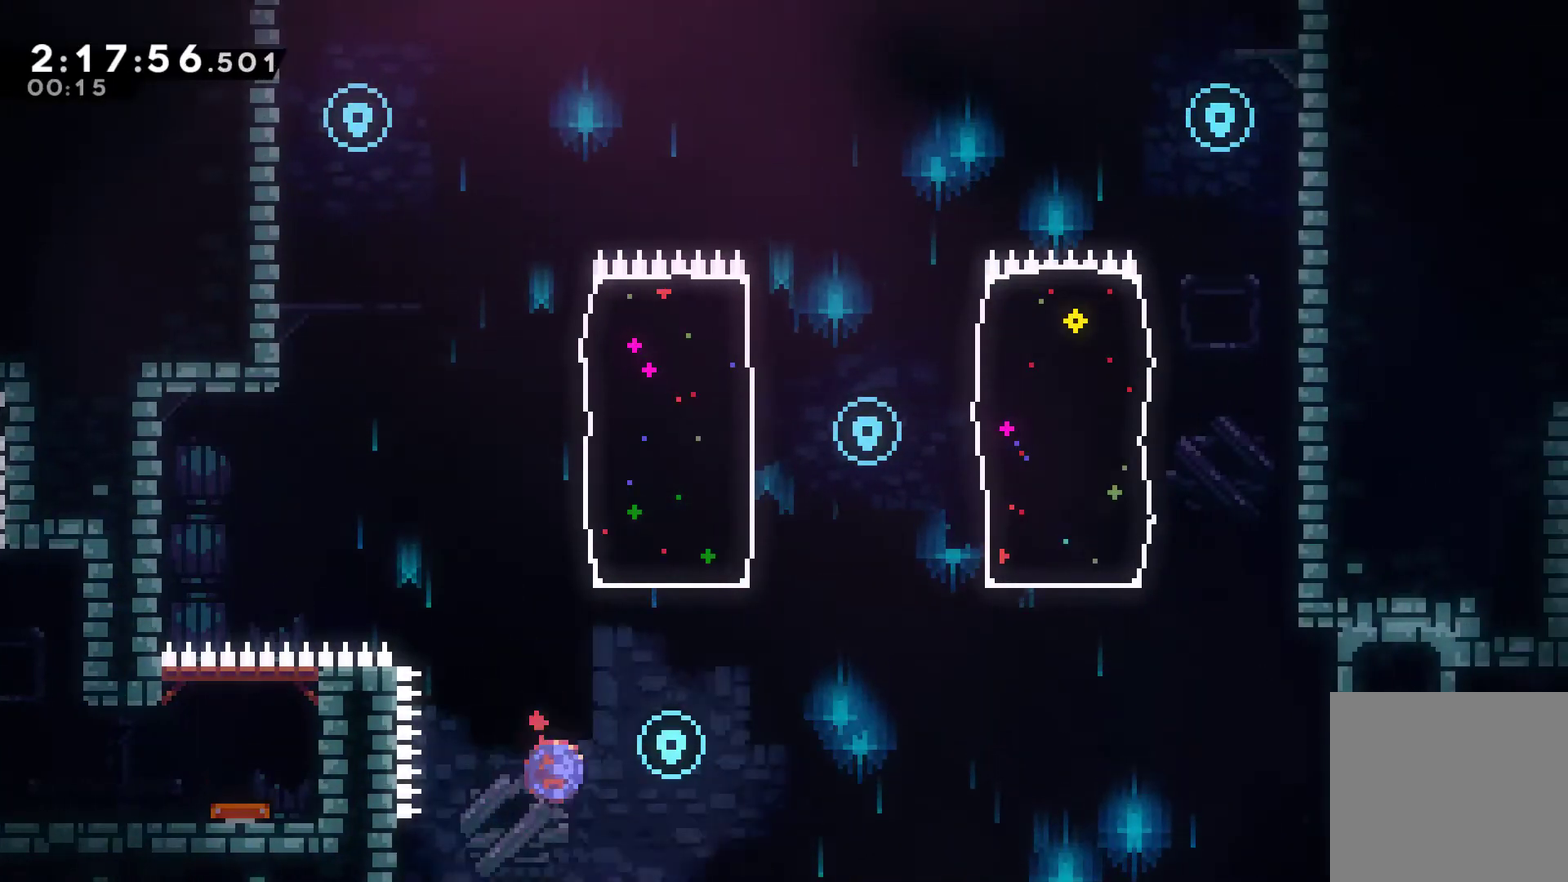
{"buttons": ["DPAD_UP", "DPAD_RIGHT"], "left_stick": "center", "right_stick": "center", "events": [[367, "DPAD_RIGHT", "up"], [433, "X", "up"], [467, "DPAD_RIGHT", "down"]]}
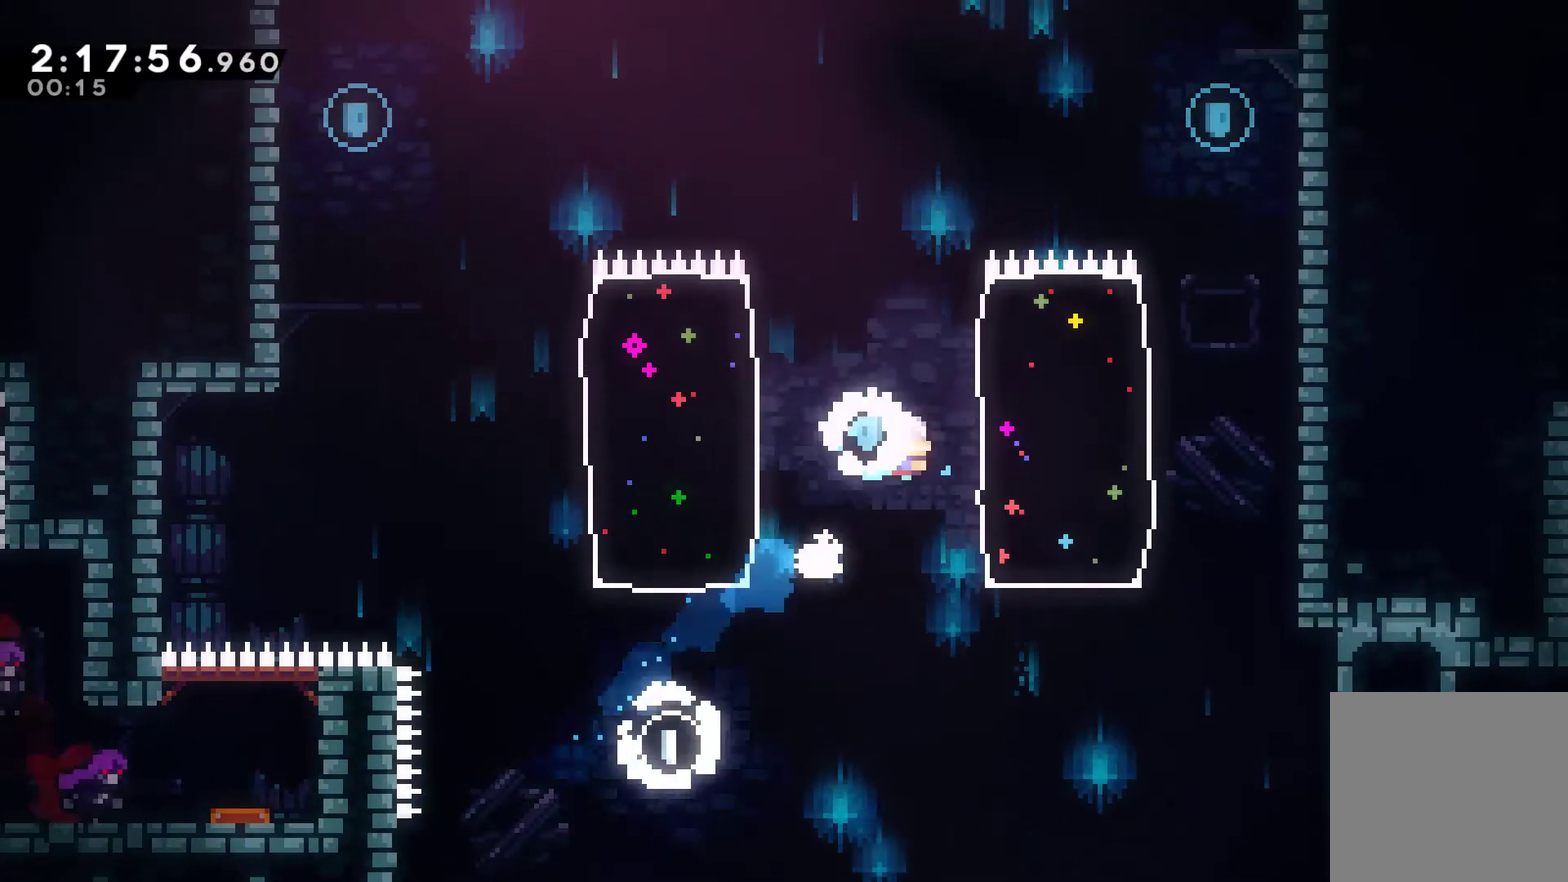
{"buttons": ["A", "DPAD_LEFT"], "left_stick": "center", "right_stick": "center", "events": [[300, "DPAD_RIGHT", "up"], [300, "DPAD_UP", "up"], [367, "A", "down"], [400, "DPAD_LEFT", "down"], [400, "DPAD_UP", "down"], [467, "DPAD_UP", "up"]]}
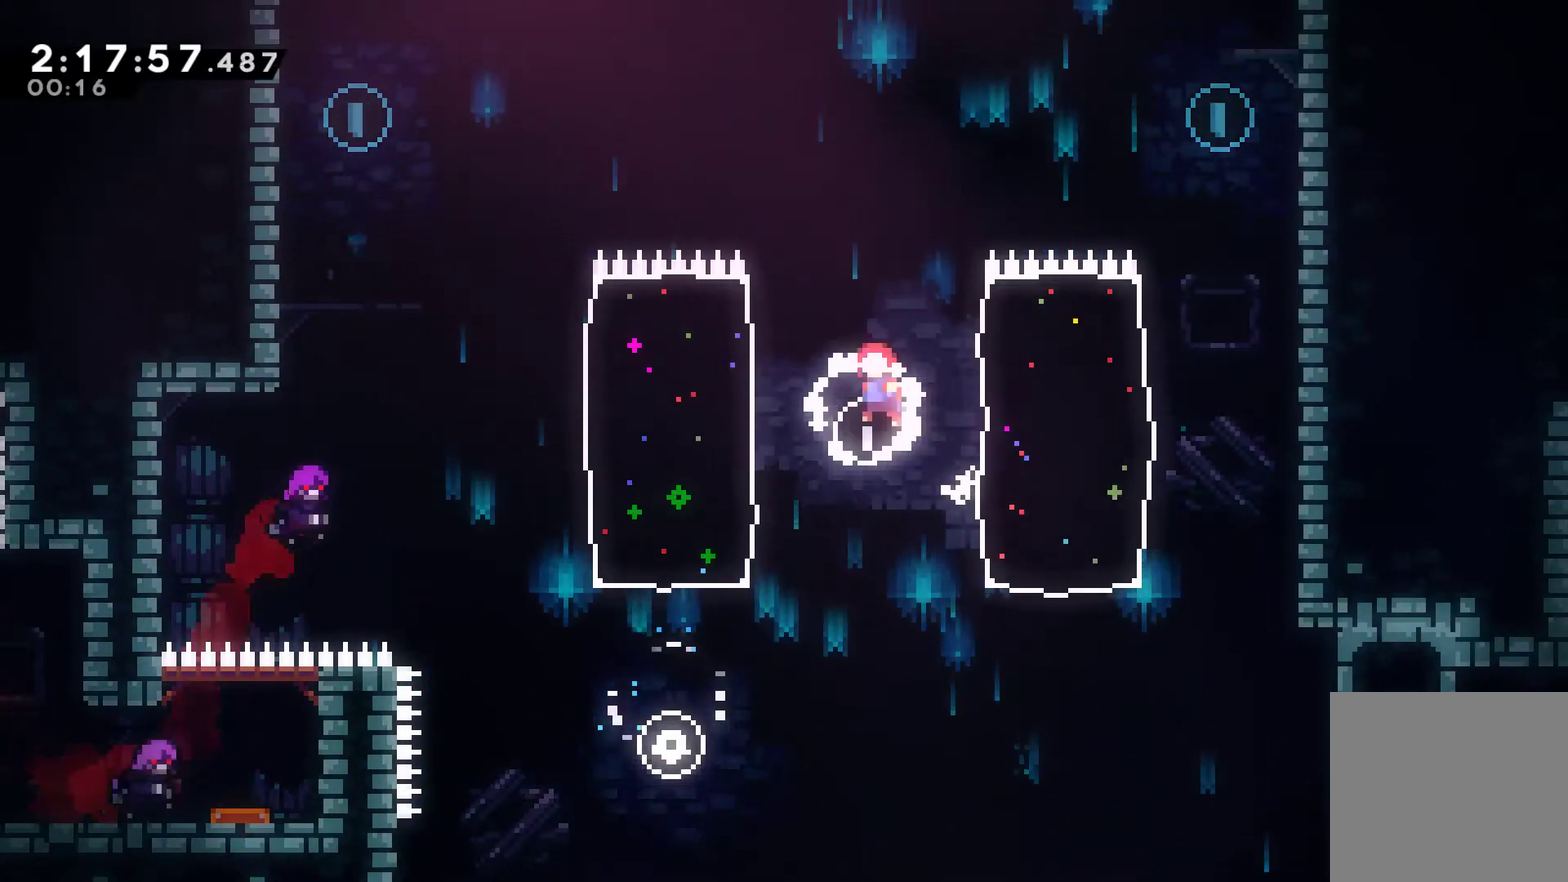
{"buttons": ["X", "DPAD_UP", "DPAD_LEFT"], "left_stick": "center", "right_stick": "center", "events": [[33, "A", "up"], [133, "DPAD_UP", "down"], [267, "X", "down"]]}
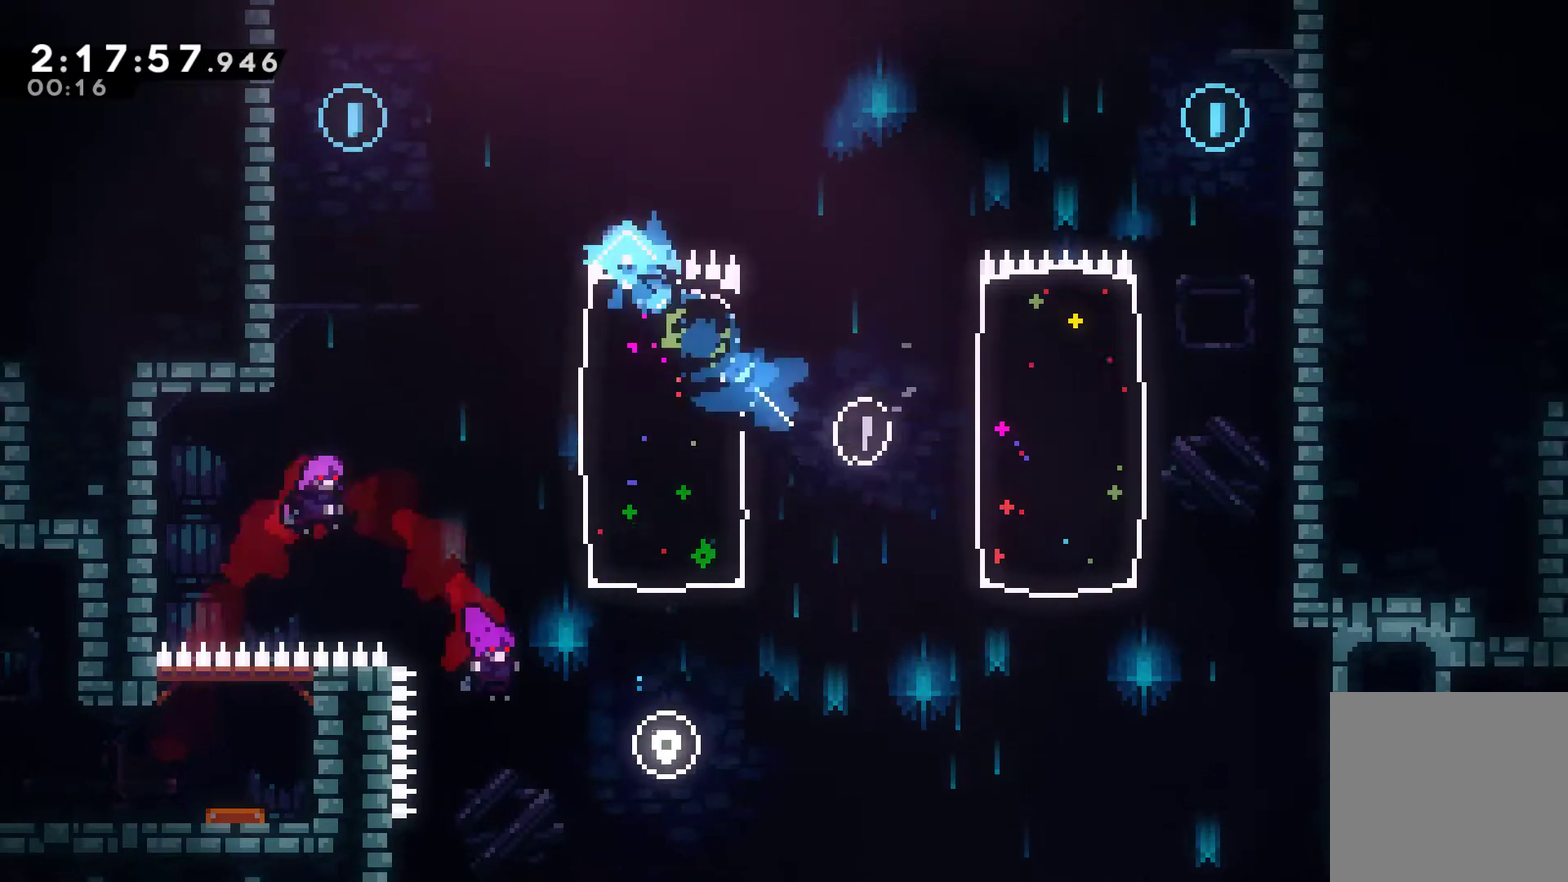
{"buttons": ["R1", "DPAD_UP", "DPAD_LEFT"], "left_stick": "center", "right_stick": "center", "events": [[167, "X", "up"], [433, "R1", "down"]]}
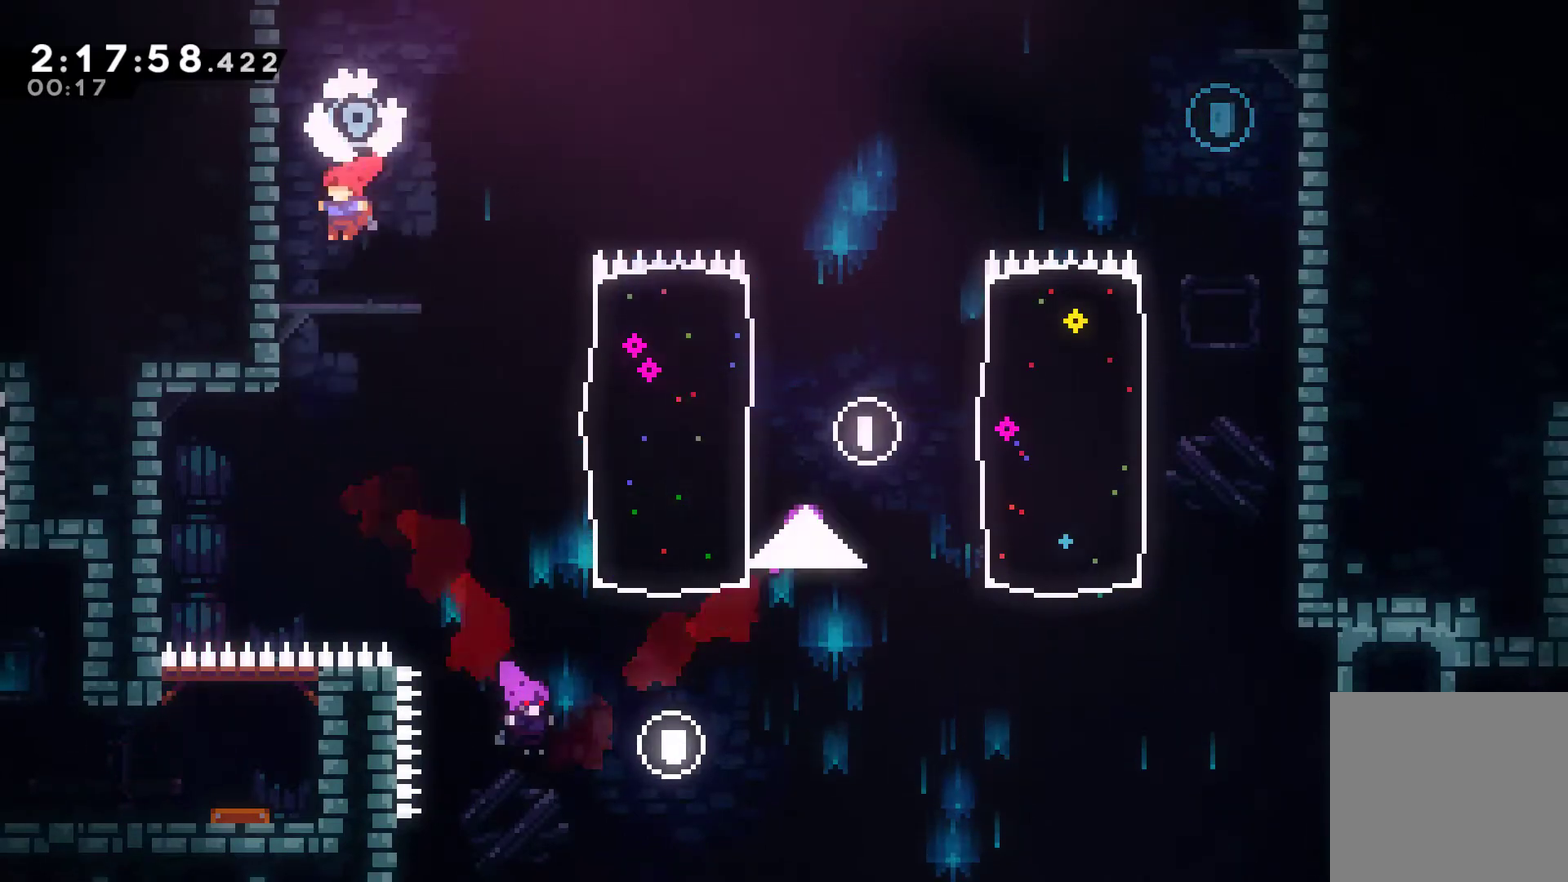
{"buttons": ["DPAD_RIGHT"], "left_stick": "center", "right_stick": "center", "events": [[167, "DPAD_LEFT", "up"], [167, "R1", "up"], [200, "A", "down"], [233, "DPAD_RIGHT", "down"], [233, "DPAD_UP", "up"], [333, "A", "up"]]}
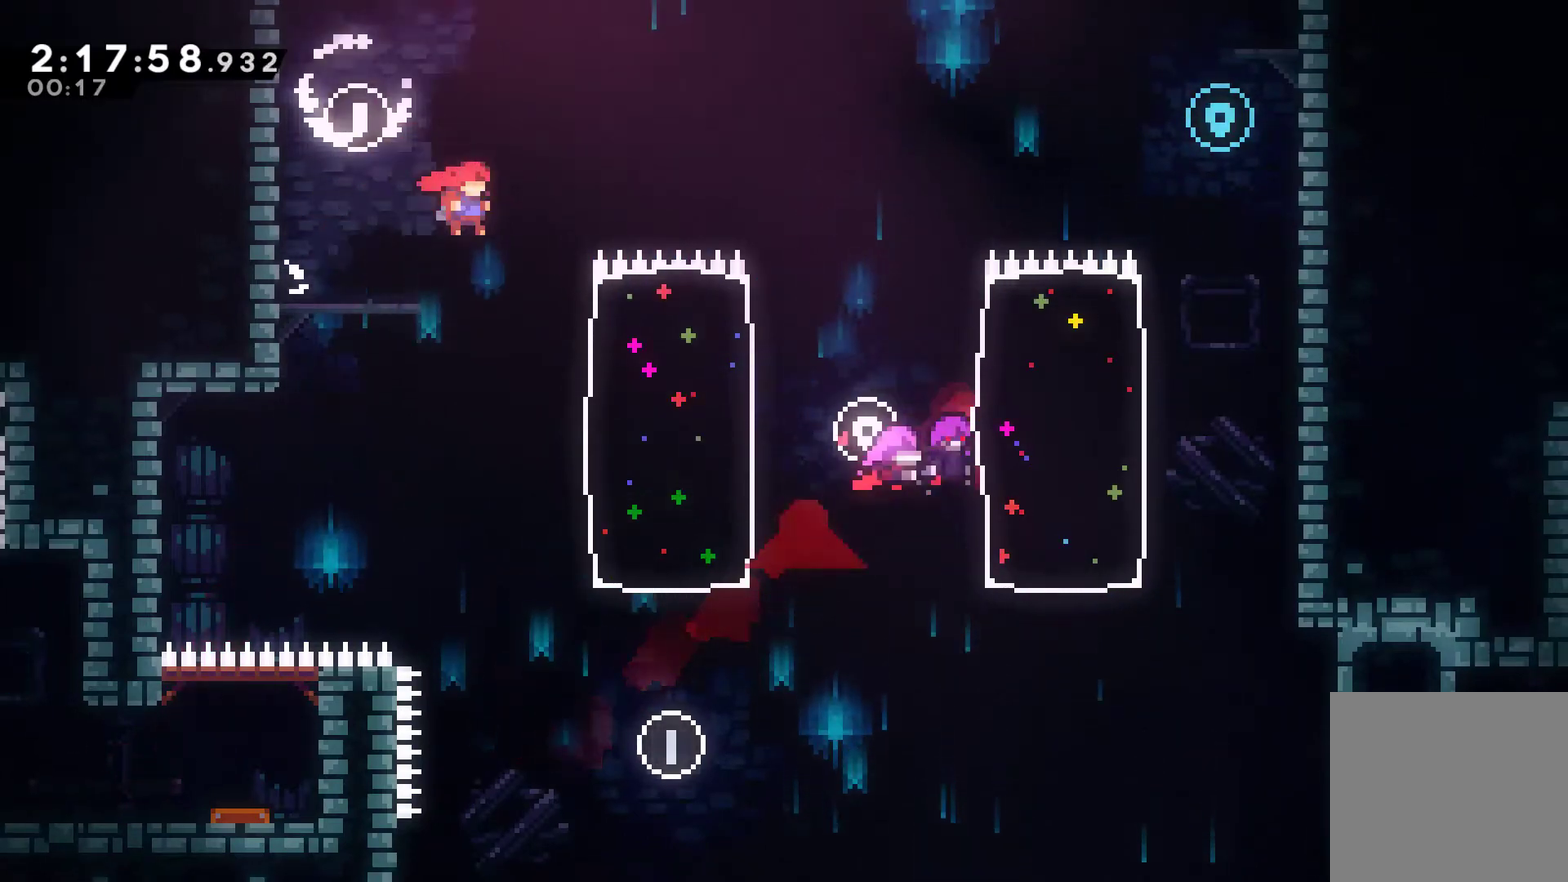
{"buttons": ["X", "DPAD_RIGHT"], "left_stick": "center", "right_stick": "center", "events": [[33, "DPAD_RIGHT", "up"], [100, "DPAD_RIGHT", "down"], [367, "X", "down"]]}
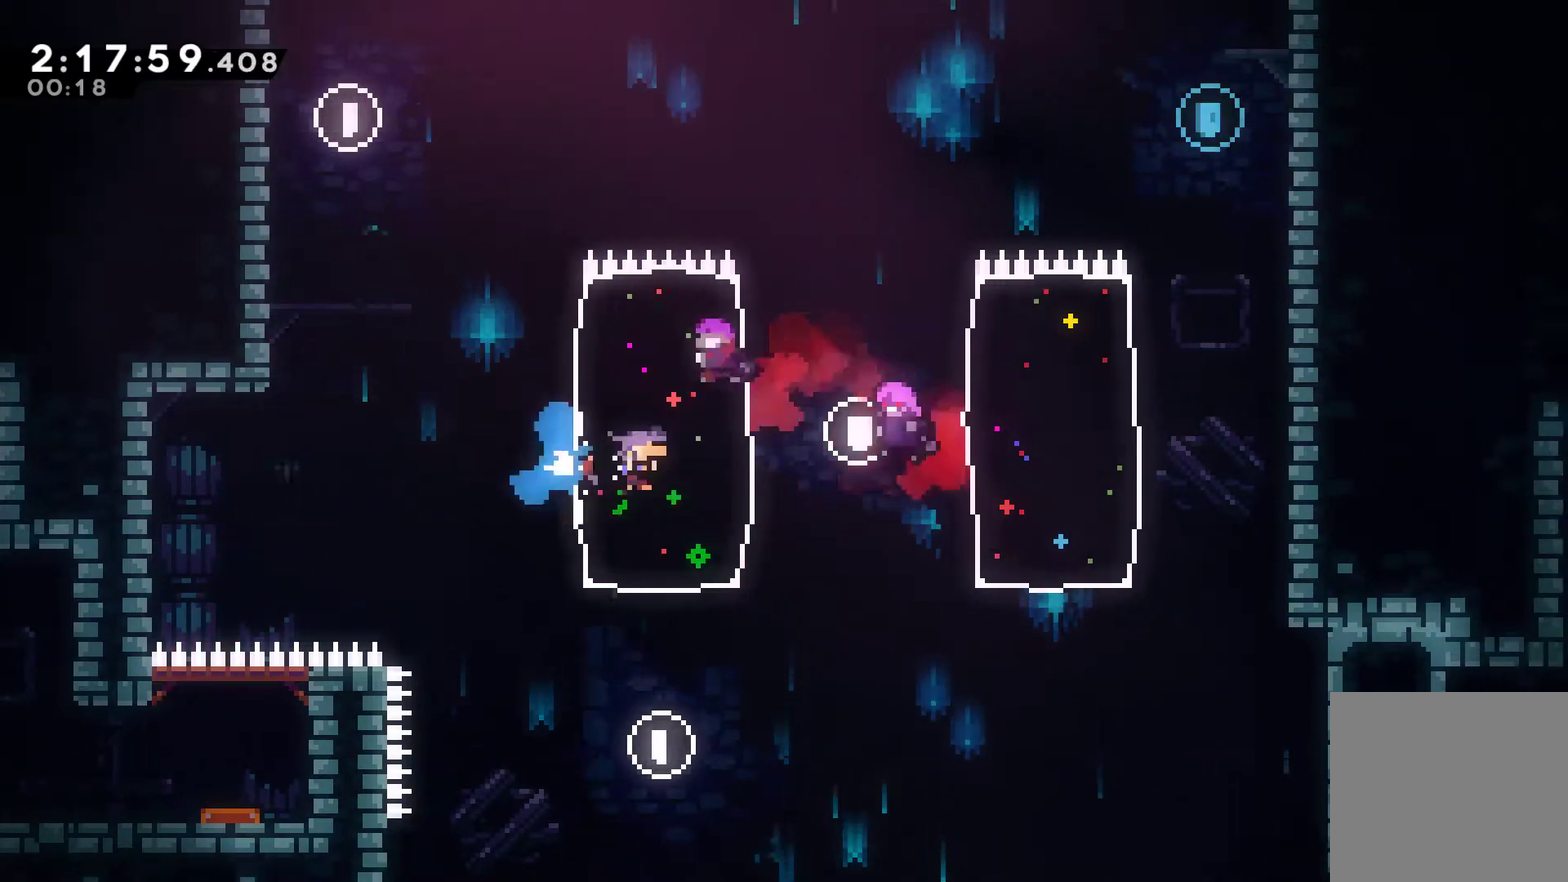
{"buttons": ["X", "DPAD_UP", "DPAD_RIGHT"], "left_stick": "center", "right_stick": "center", "events": [[67, "X", "up"], [333, "DPAD_UP", "down"], [400, "X", "down"]]}
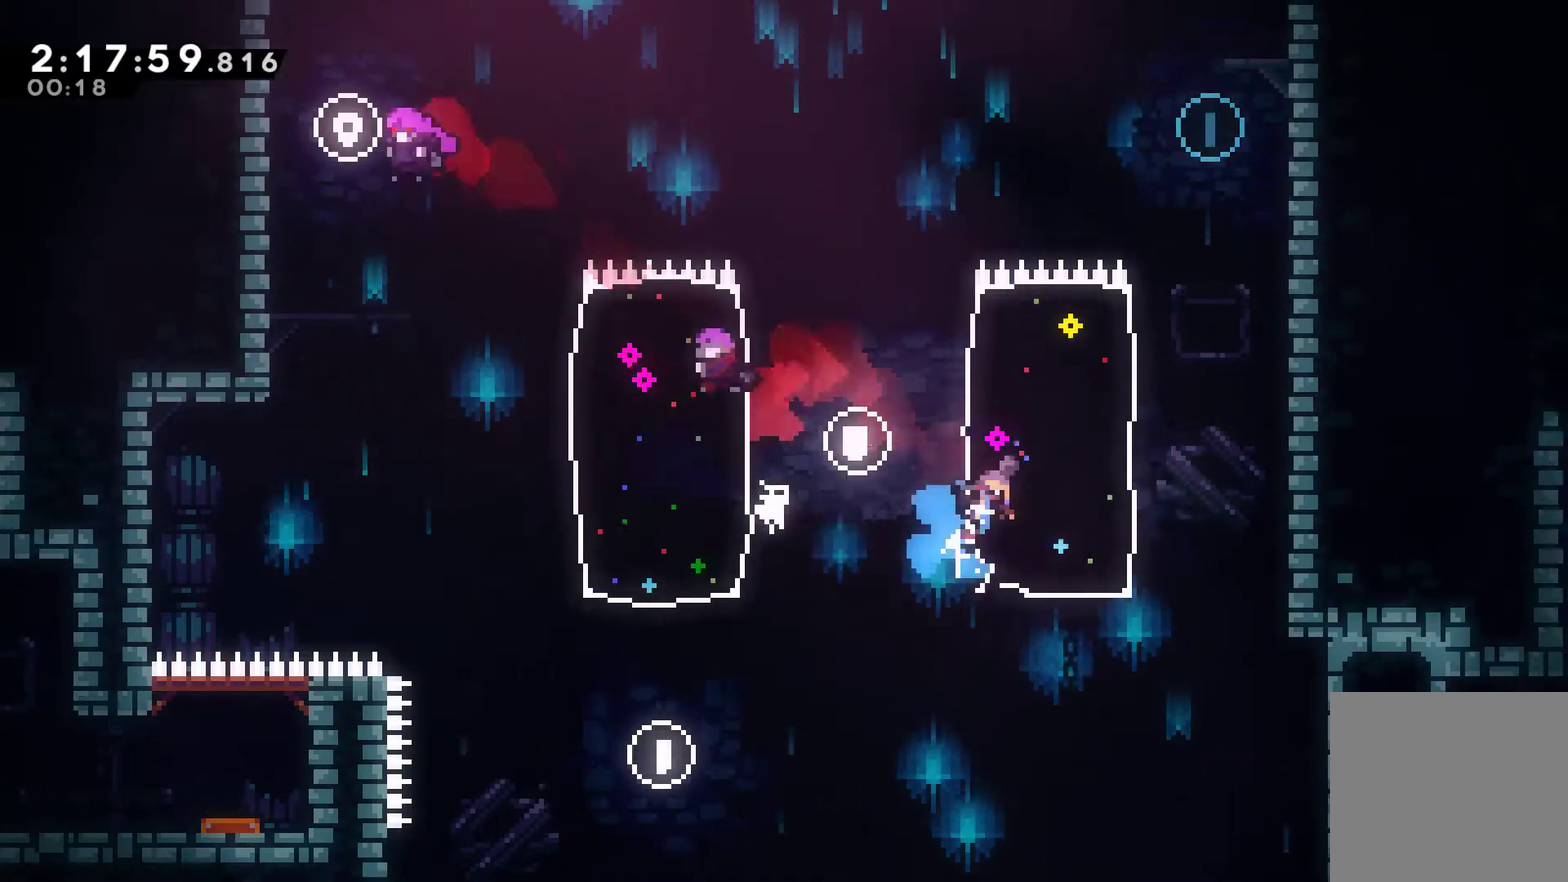
{"buttons": ["A", "DPAD_UP", "DPAD_LEFT"], "left_stick": "center", "right_stick": "center", "events": [[367, "X", "up"], [433, "A", "down"], [433, "DPAD_RIGHT", "up"], [467, "DPAD_LEFT", "down"]]}
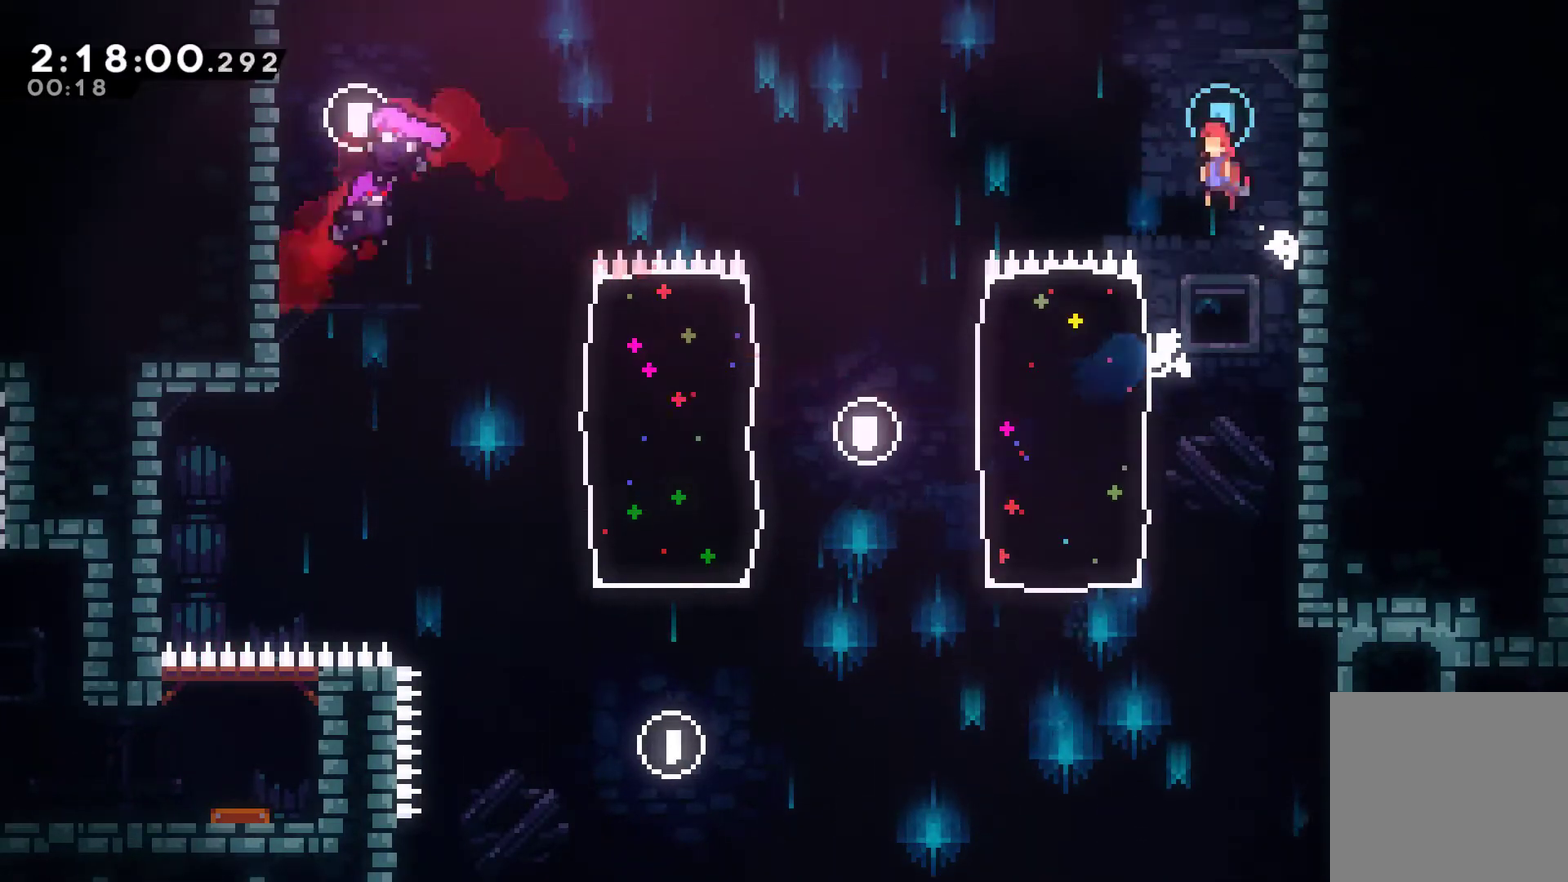
{"buttons": [], "left_stick": "center", "right_stick": "center", "events": [[33, "DPAD_LEFT", "up"], [33, "DPAD_RIGHT", "down"], [67, "DPAD_UP", "up"], [267, "A", "up"], [300, "DPAD_RIGHT", "up"]]}
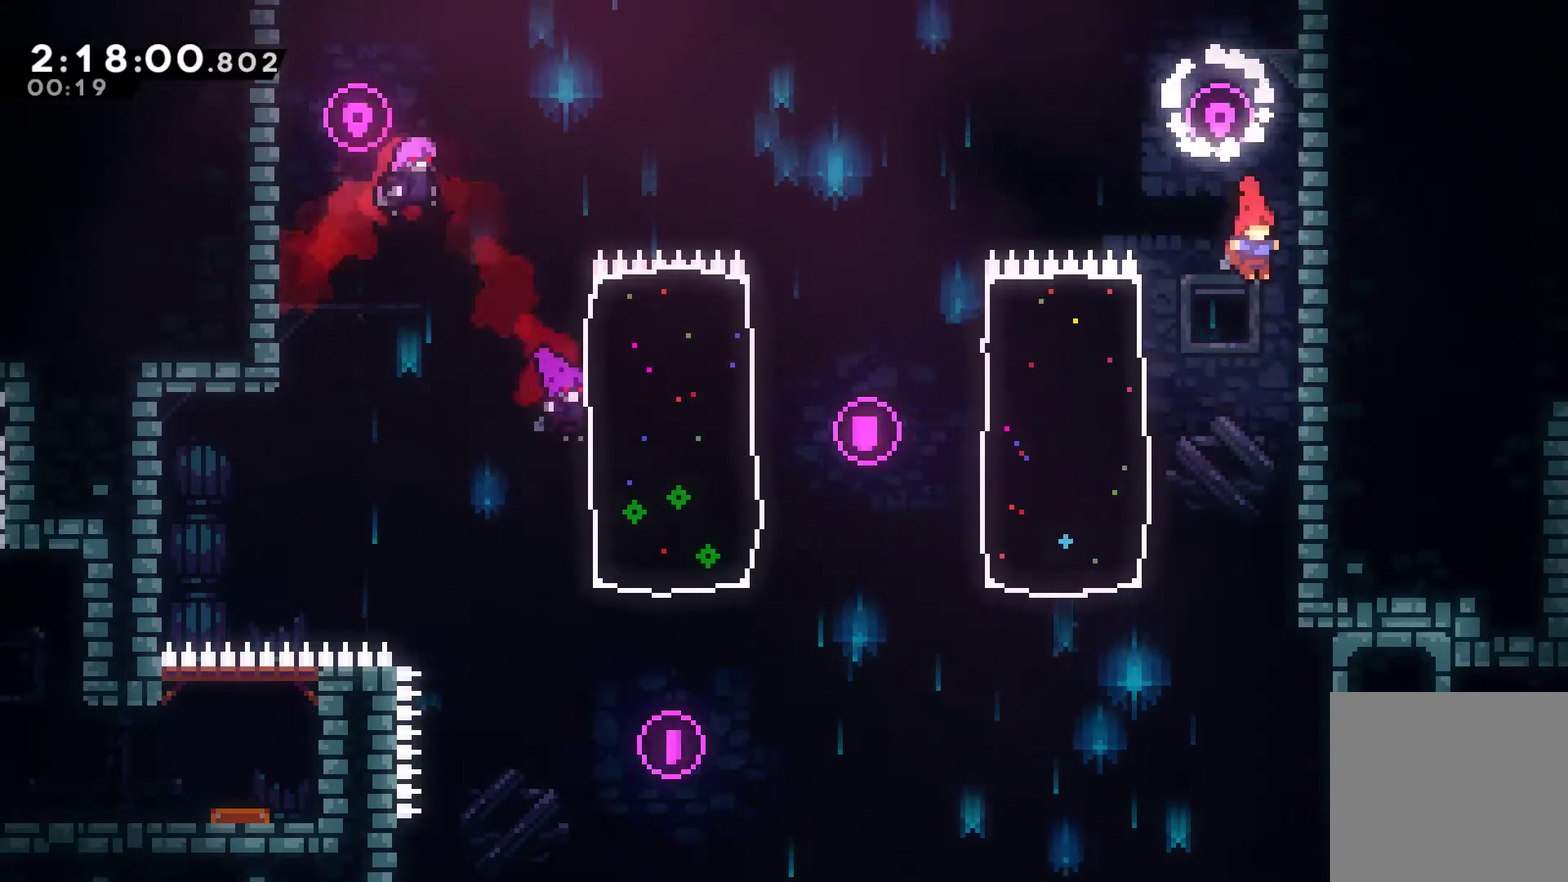
{"buttons": [], "left_stick": "center", "right_stick": "center", "events": []}
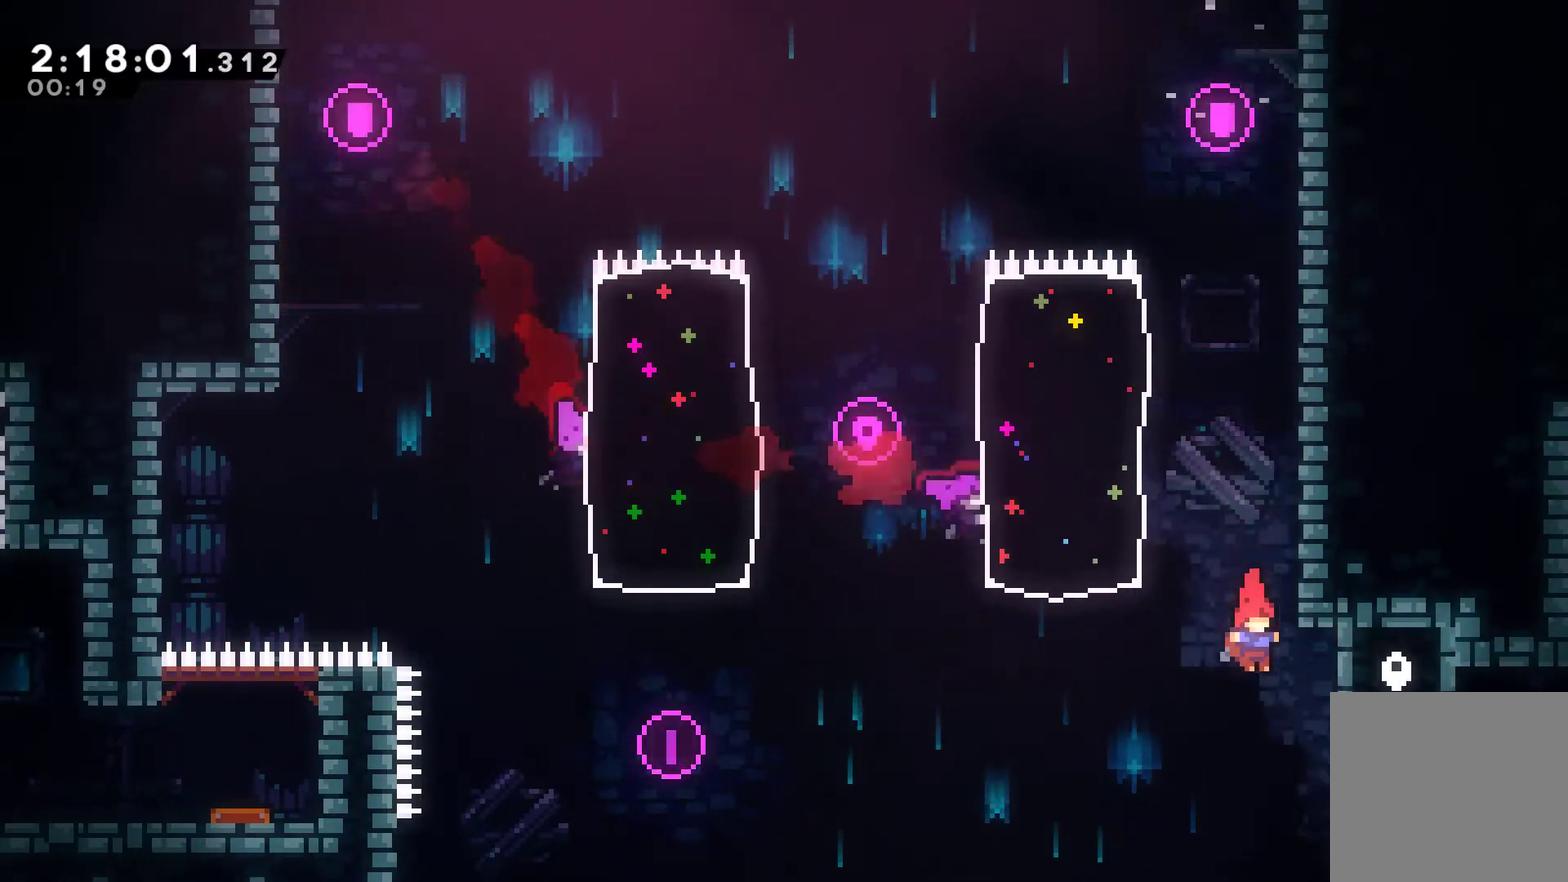
{"buttons": ["DPAD_RIGHT"], "left_stick": "center", "right_stick": "center", "events": [[67, "DPAD_RIGHT", "down"], [167, "X", "down"], [300, "X", "up"]]}
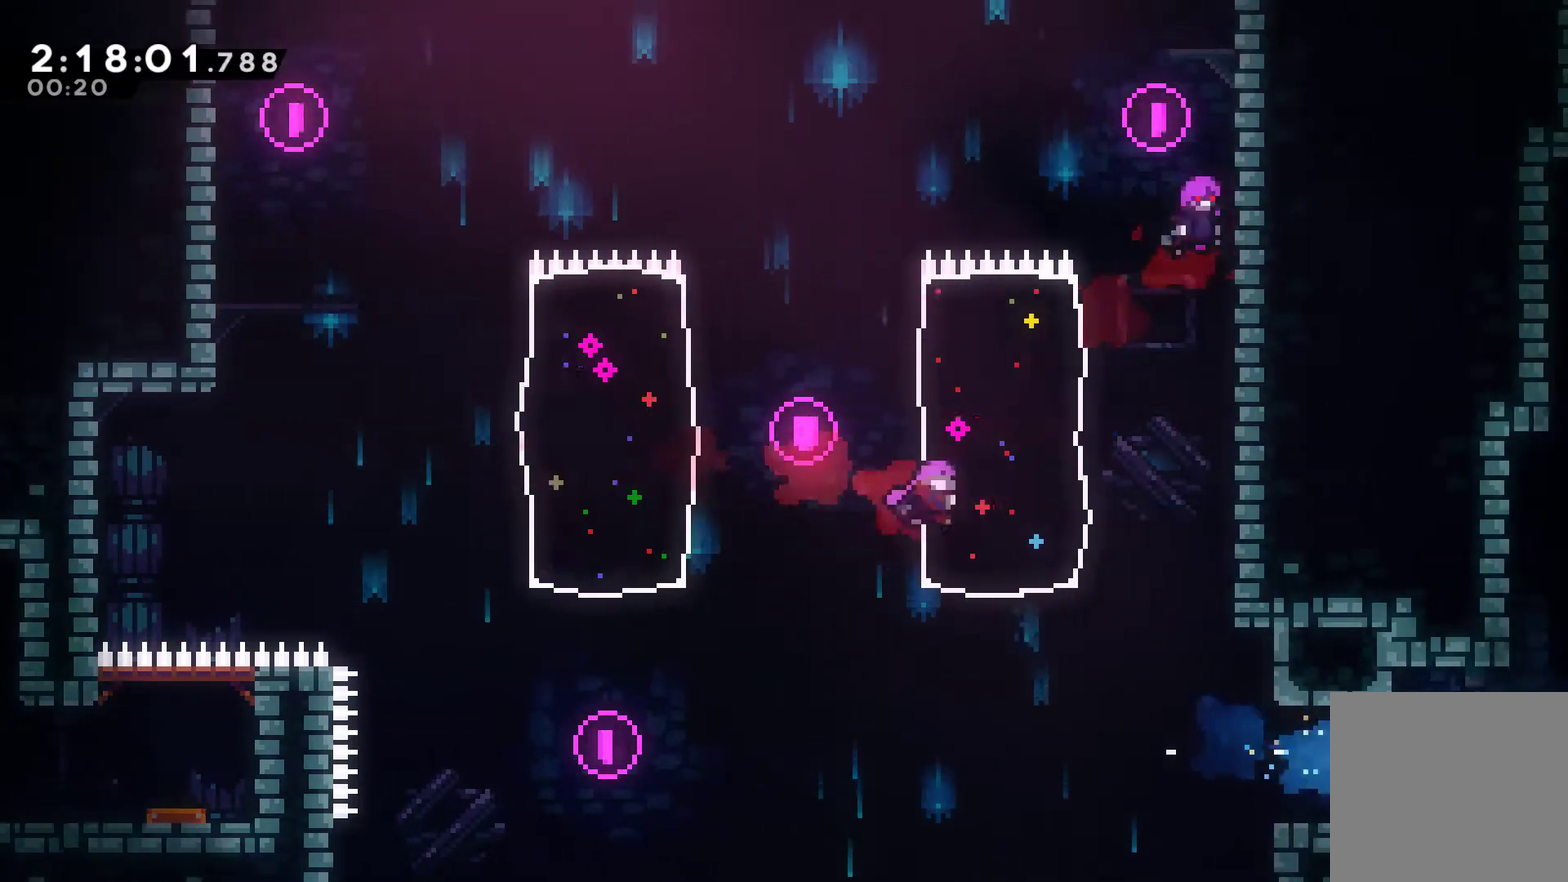
{"buttons": ["DPAD_RIGHT"], "left_stick": "center", "right_stick": "center", "events": [[200, "DPAD_RIGHT", "up"], [367, "DPAD_RIGHT", "down"]]}